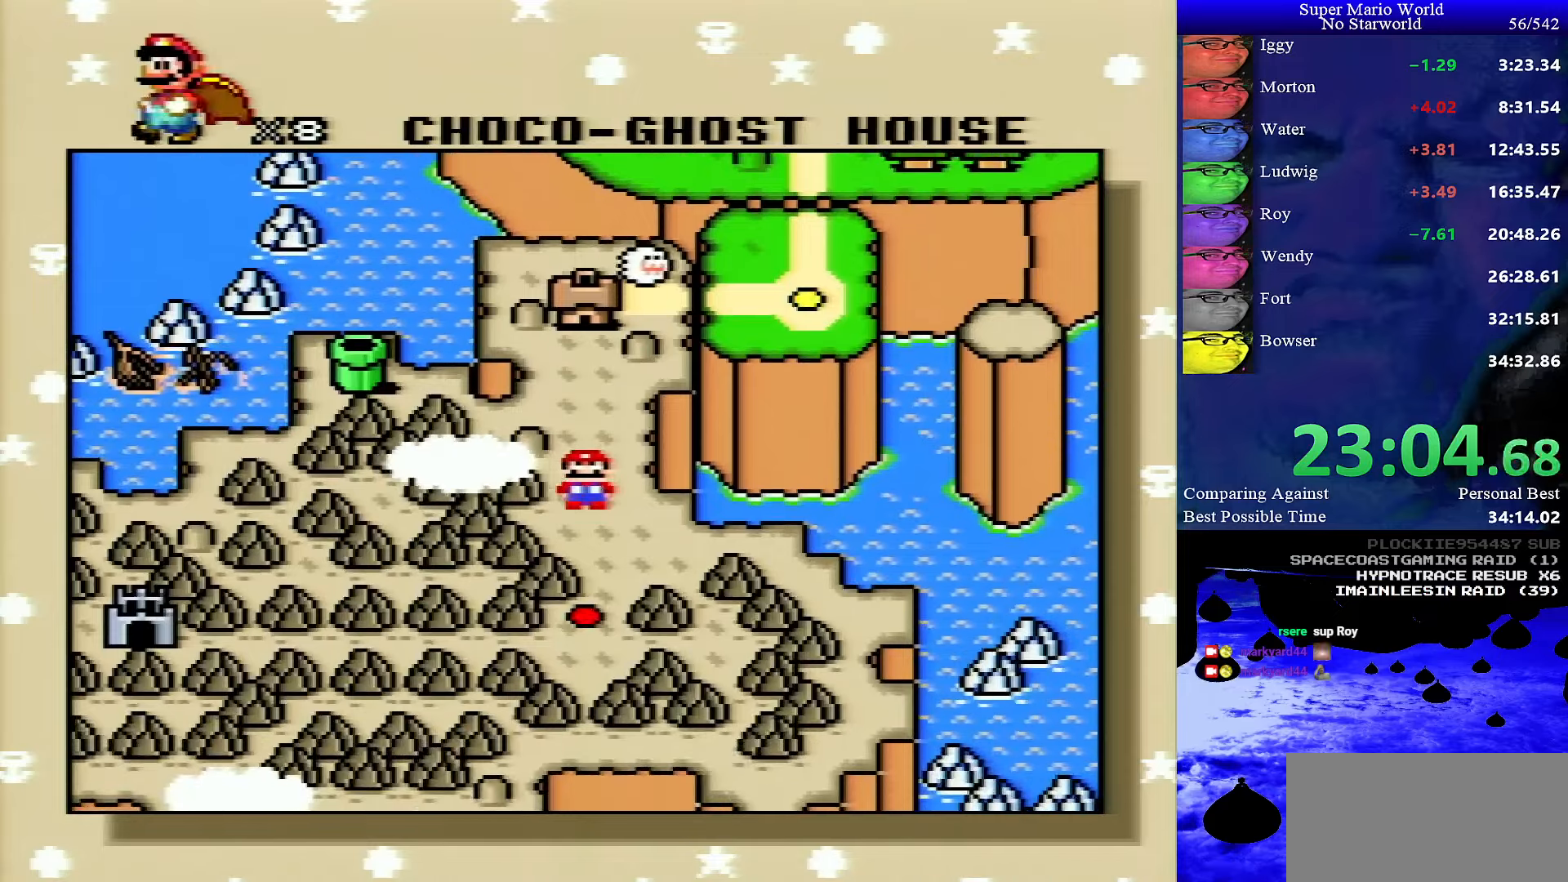
Gameplay with a controller (Nintendo layout); each line is a JSON object with the inputs held at the frame after it. "events" lists button and stick changes between this image and that frame as [ms after this image, input, new state], when the widget could be followed in between. Not read: L1 L3 R1 R3.
{"buttons": ["B"], "events": [[383, "A", "down"], [466, "A", "up"], [466, "B", "down"]]}
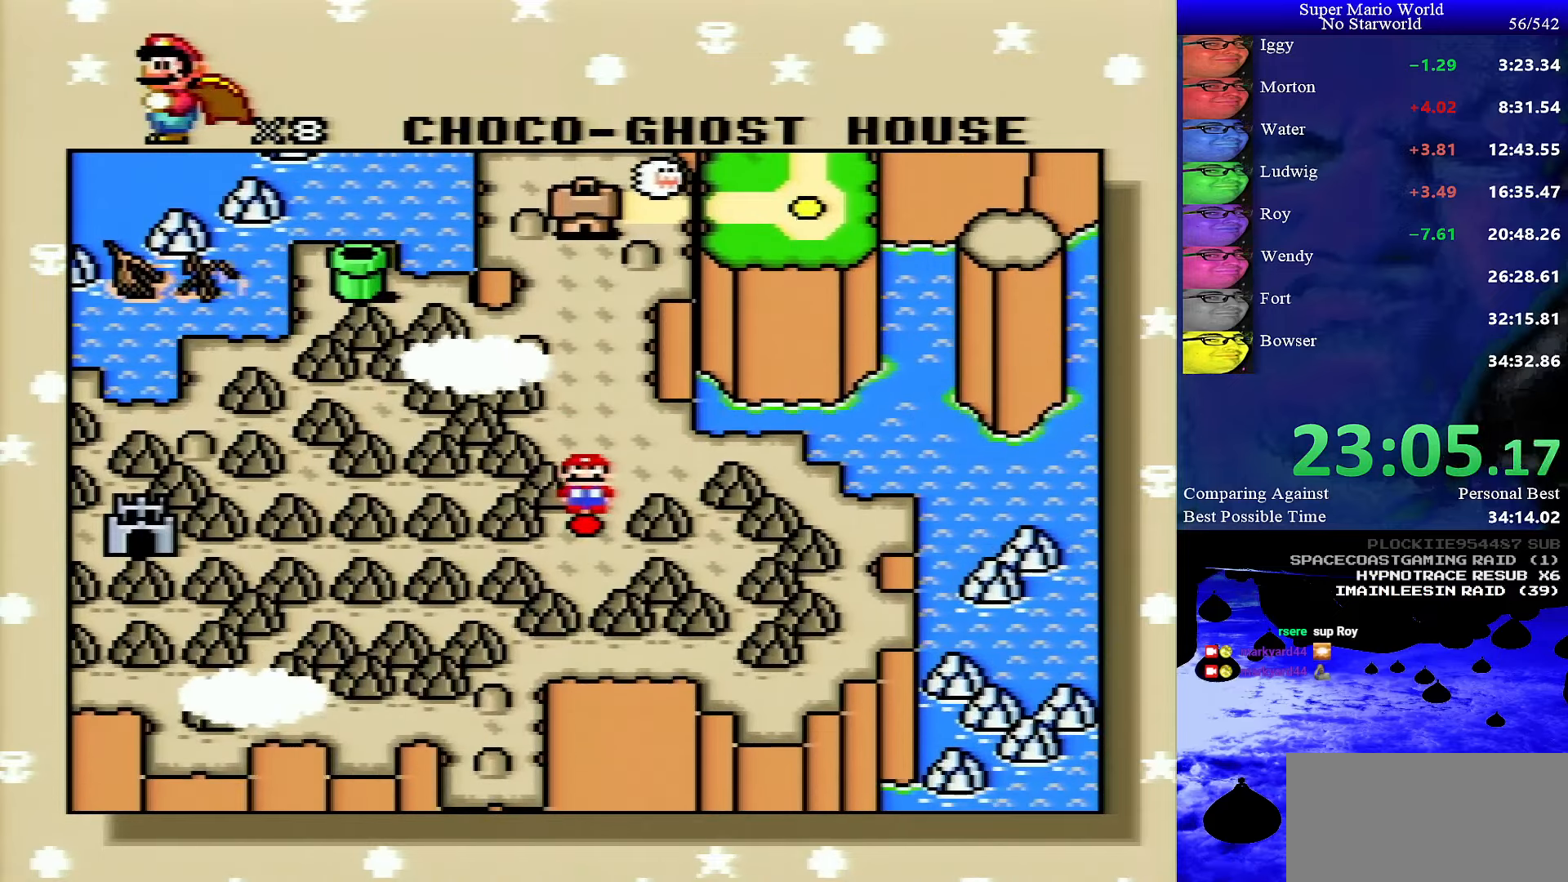
{"buttons": ["A"], "events": [[50, "A", "down"], [50, "B", "up"], [116, "A", "up"], [116, "B", "down"], [200, "A", "down"], [200, "B", "up"], [266, "A", "up"], [266, "B", "down"], [316, "B", "up"], [333, "A", "down"], [416, "A", "up"], [416, "B", "down"], [483, "A", "down"], [483, "B", "up"]]}
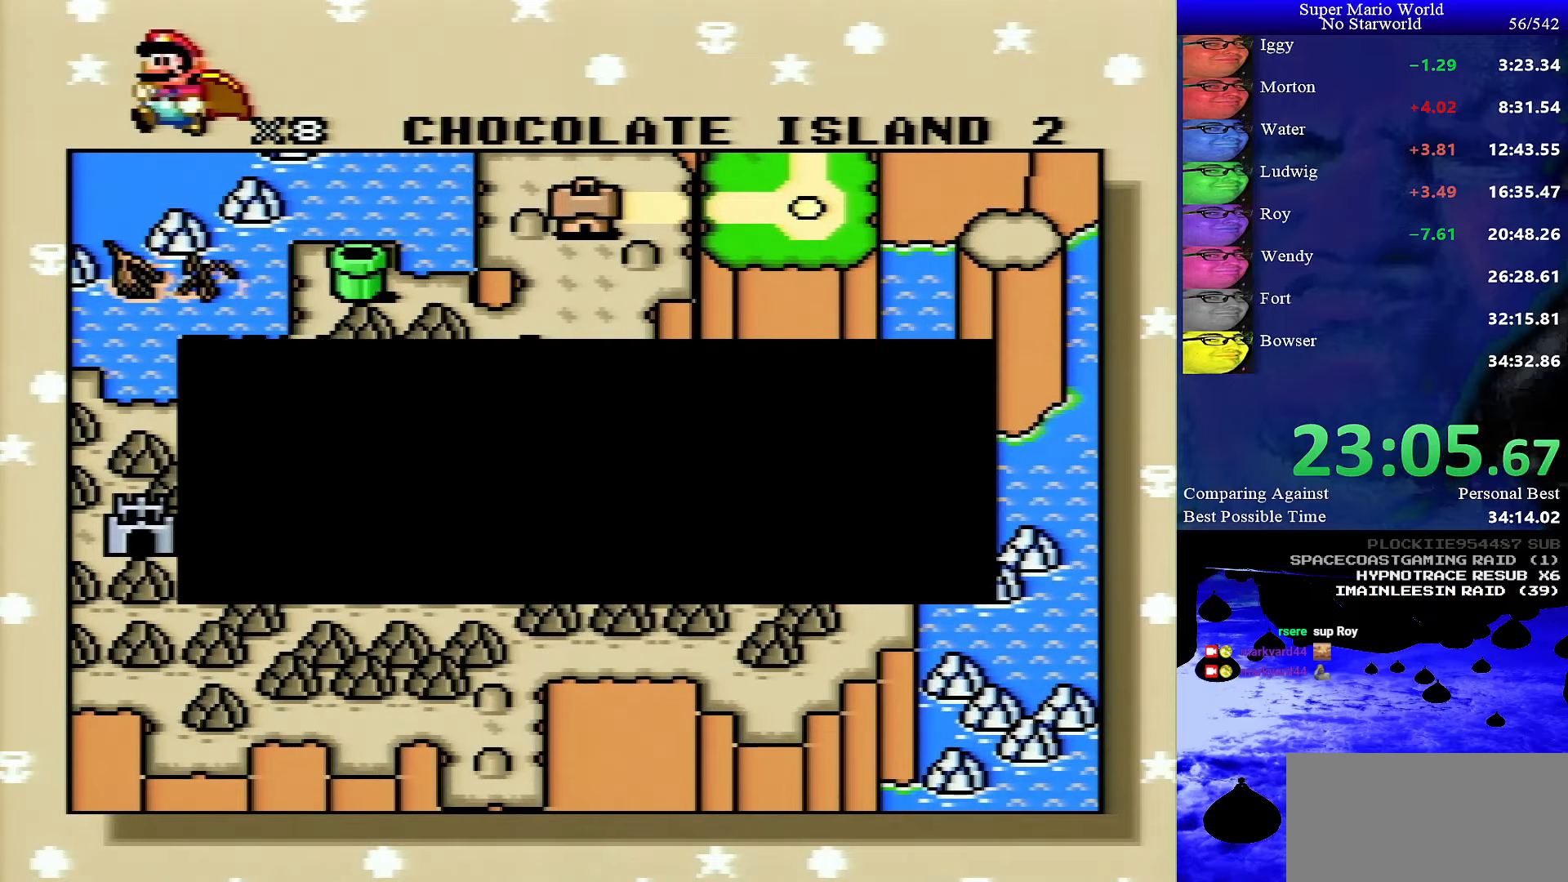
{"buttons": ["B"], "events": [[50, "A", "up"], [50, "B", "down"], [100, "A", "down"], [100, "B", "up"], [200, "A", "up"], [200, "B", "down"], [250, "A", "down"], [250, "B", "up"], [316, "A", "up"], [316, "B", "down"], [366, "A", "down"], [366, "B", "up"], [450, "A", "up"], [450, "B", "down"]]}
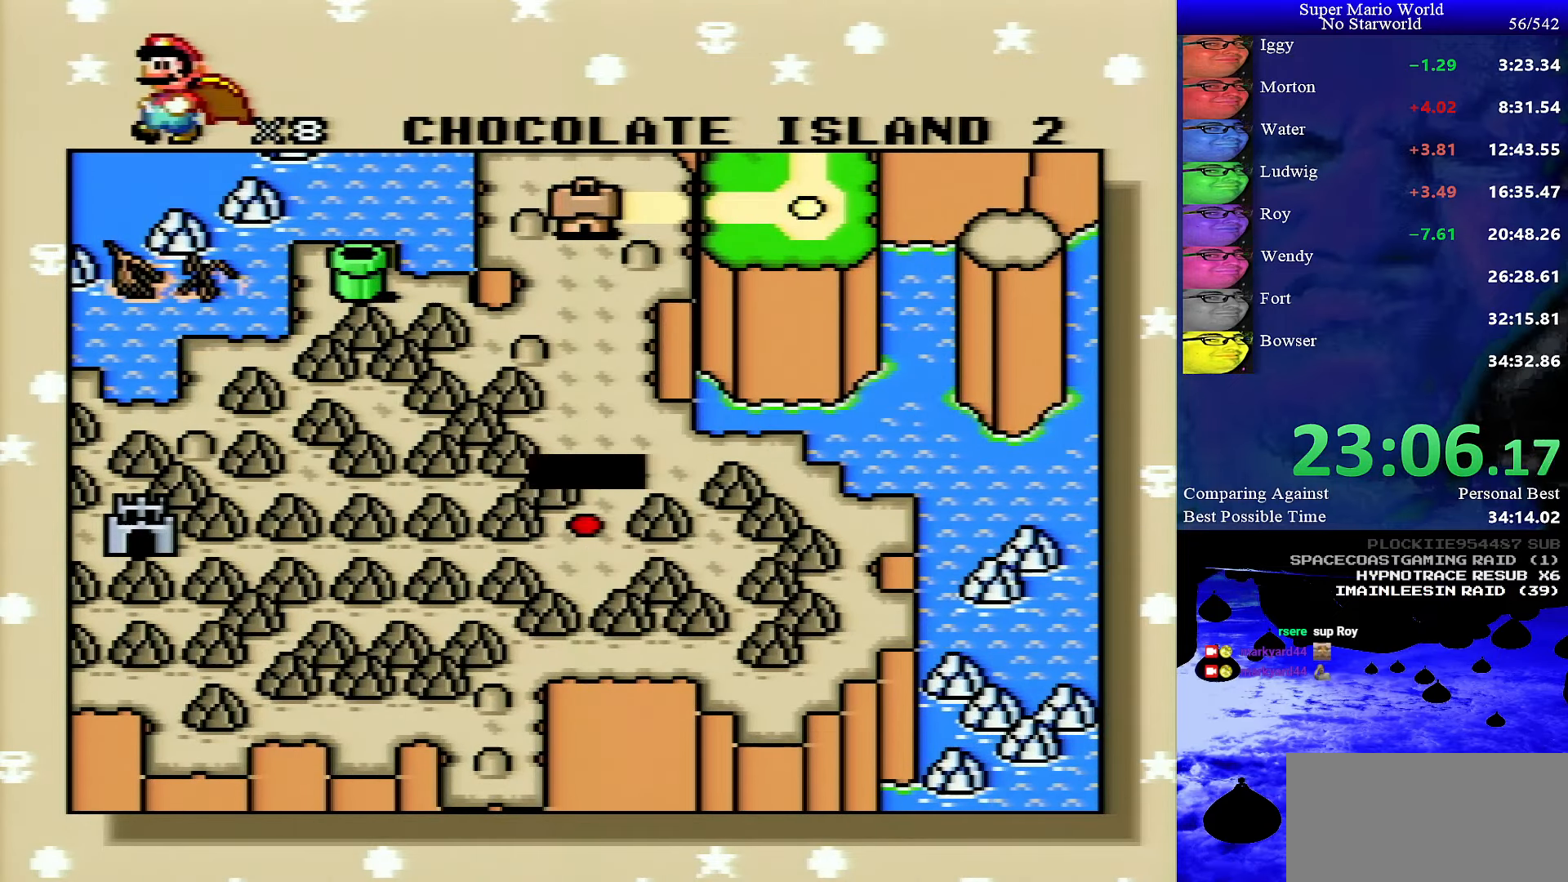
{"buttons": ["A"], "events": [[16, "A", "down"], [16, "B", "up"], [83, "A", "up"], [83, "B", "down"], [133, "A", "down"], [150, "B", "up"], [216, "A", "up"], [250, "B", "down"], [300, "A", "down"], [300, "B", "up"], [366, "A", "up"], [366, "B", "down"], [433, "A", "down"], [433, "B", "up"]]}
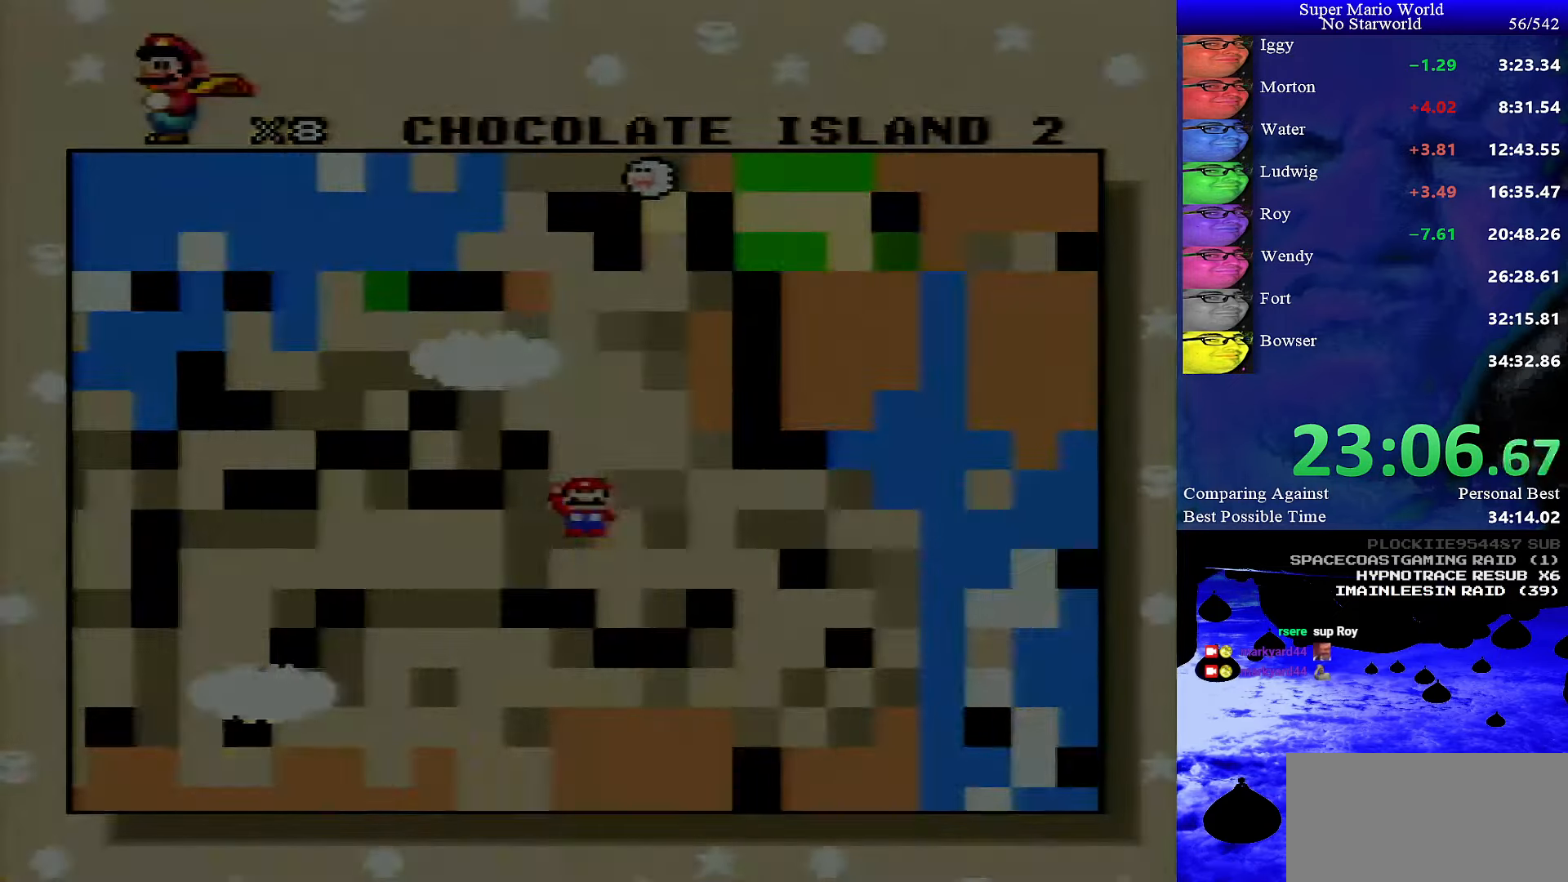
{"buttons": ["A"], "events": [[16, "B", "down"], [66, "B", "up"], [133, "A", "up"], [133, "B", "down"], [200, "A", "down"], [200, "B", "up"]]}
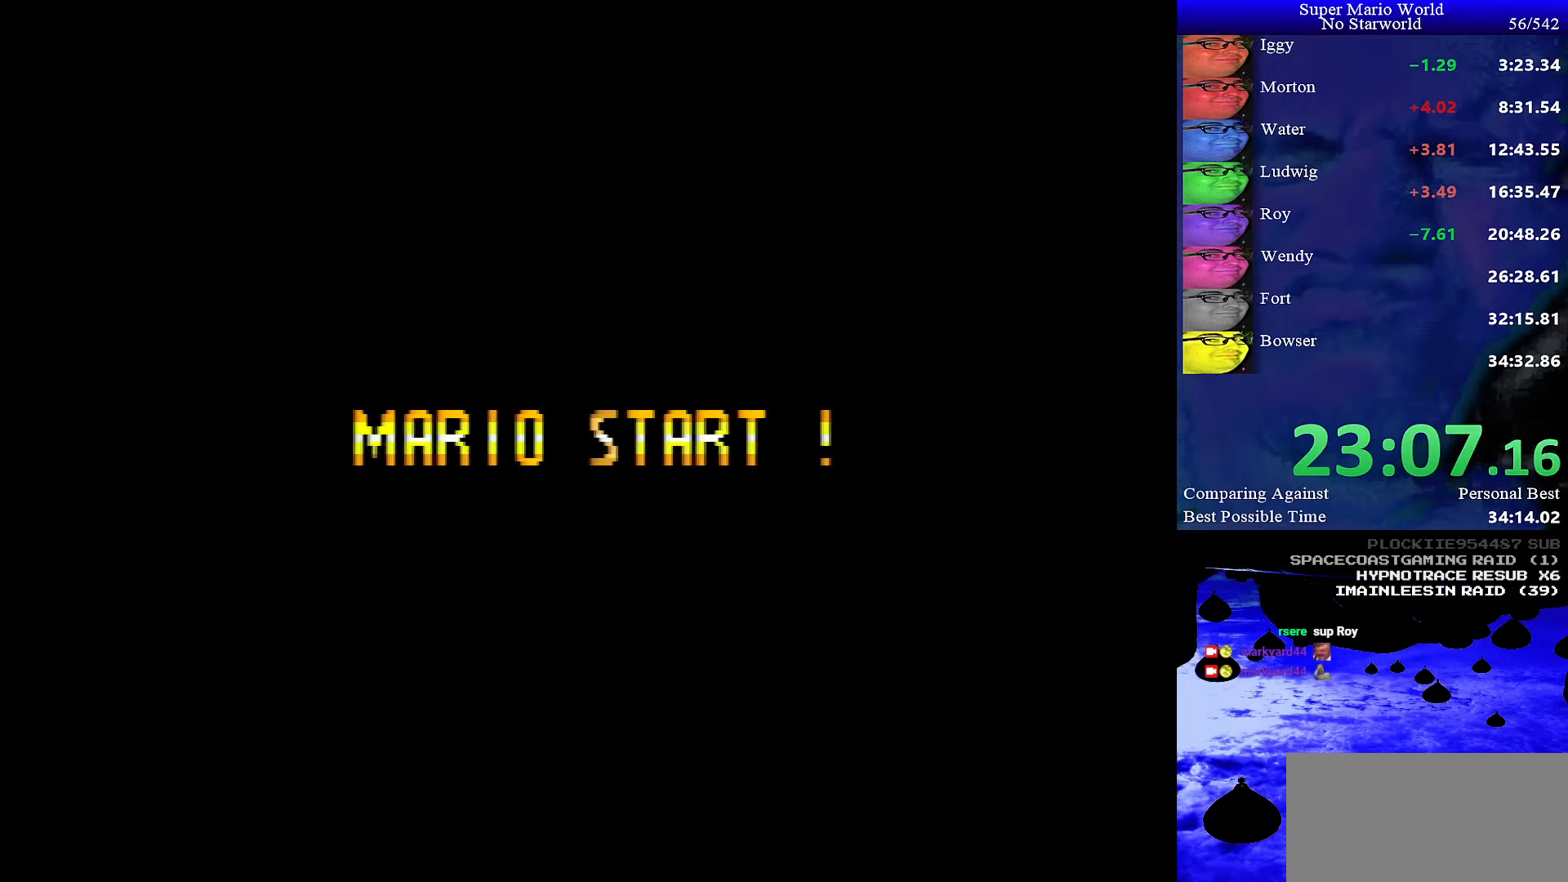
{"buttons": ["A"], "events": []}
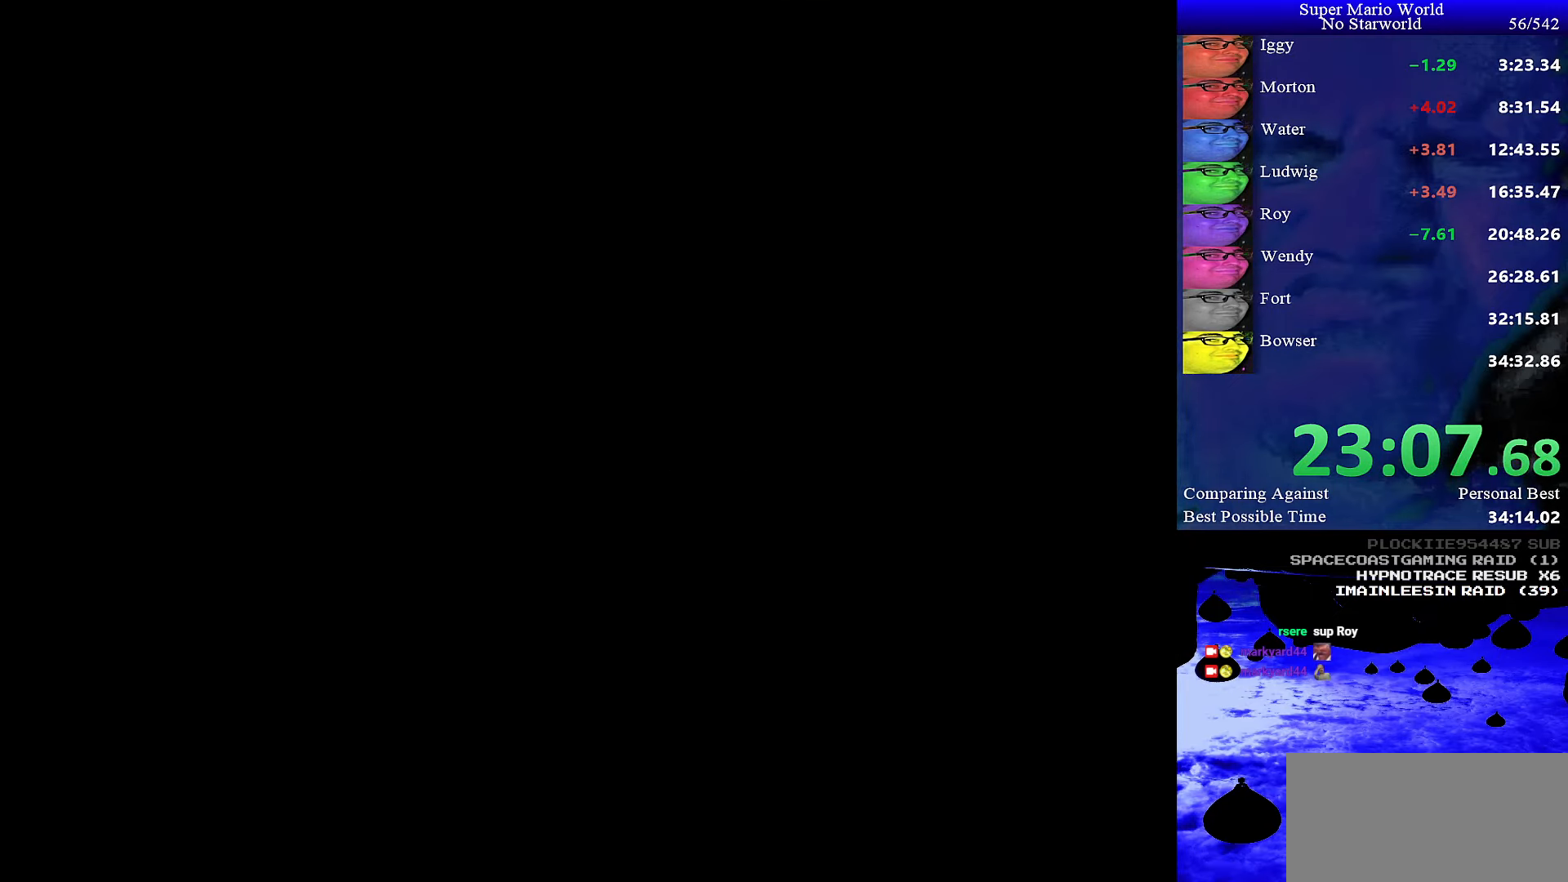
{"buttons": ["A"], "events": []}
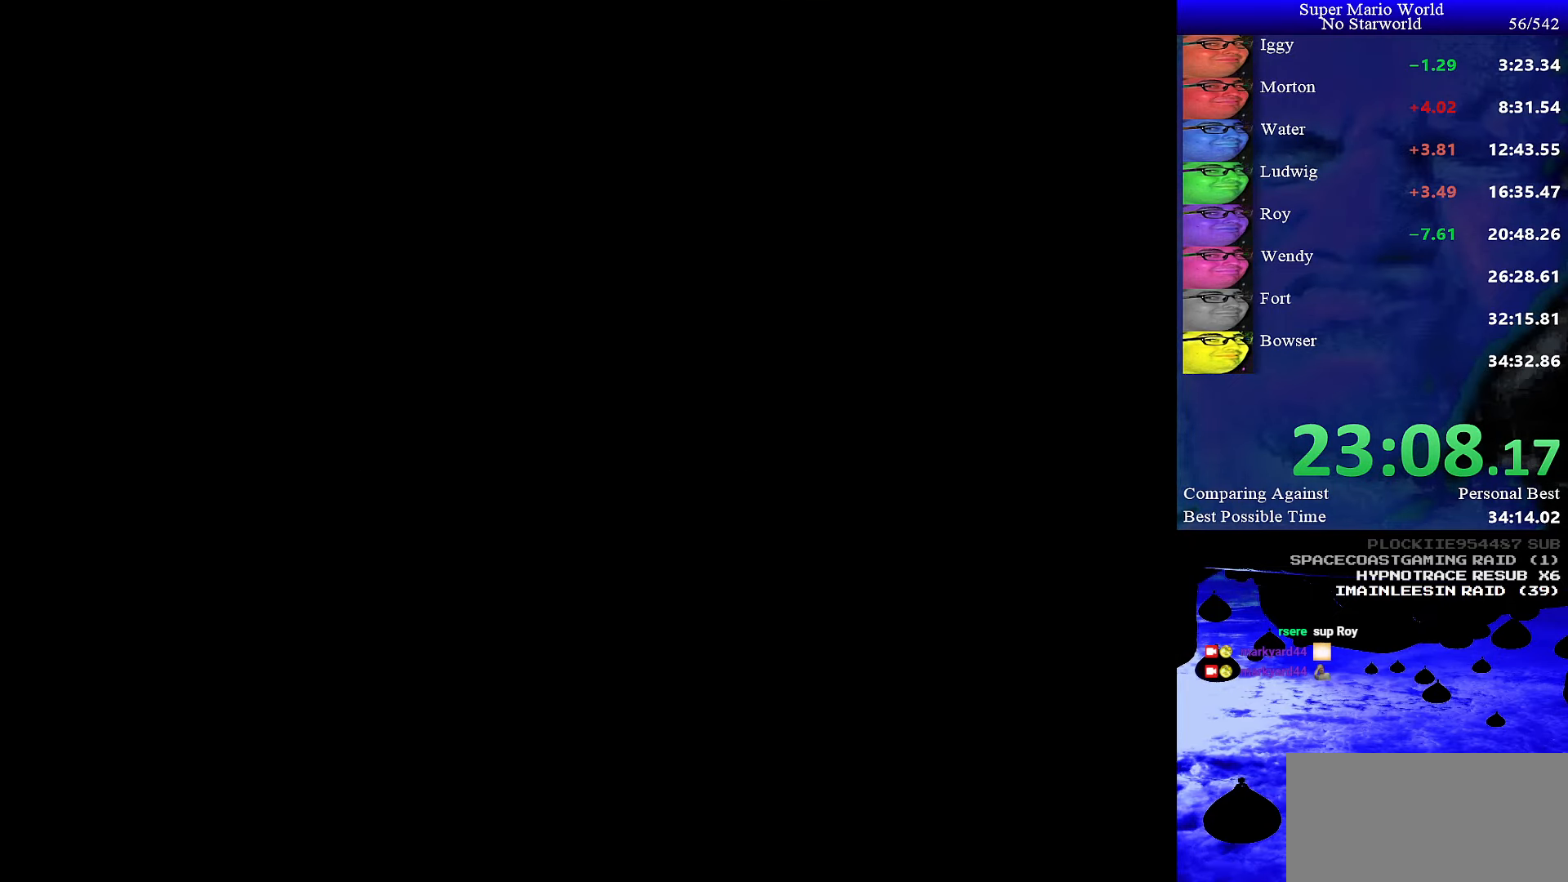
{"buttons": ["Y", "DPAD_RIGHT"], "events": [[450, "A", "up"], [483, "DPAD_RIGHT", "down"], [483, "Y", "down"]]}
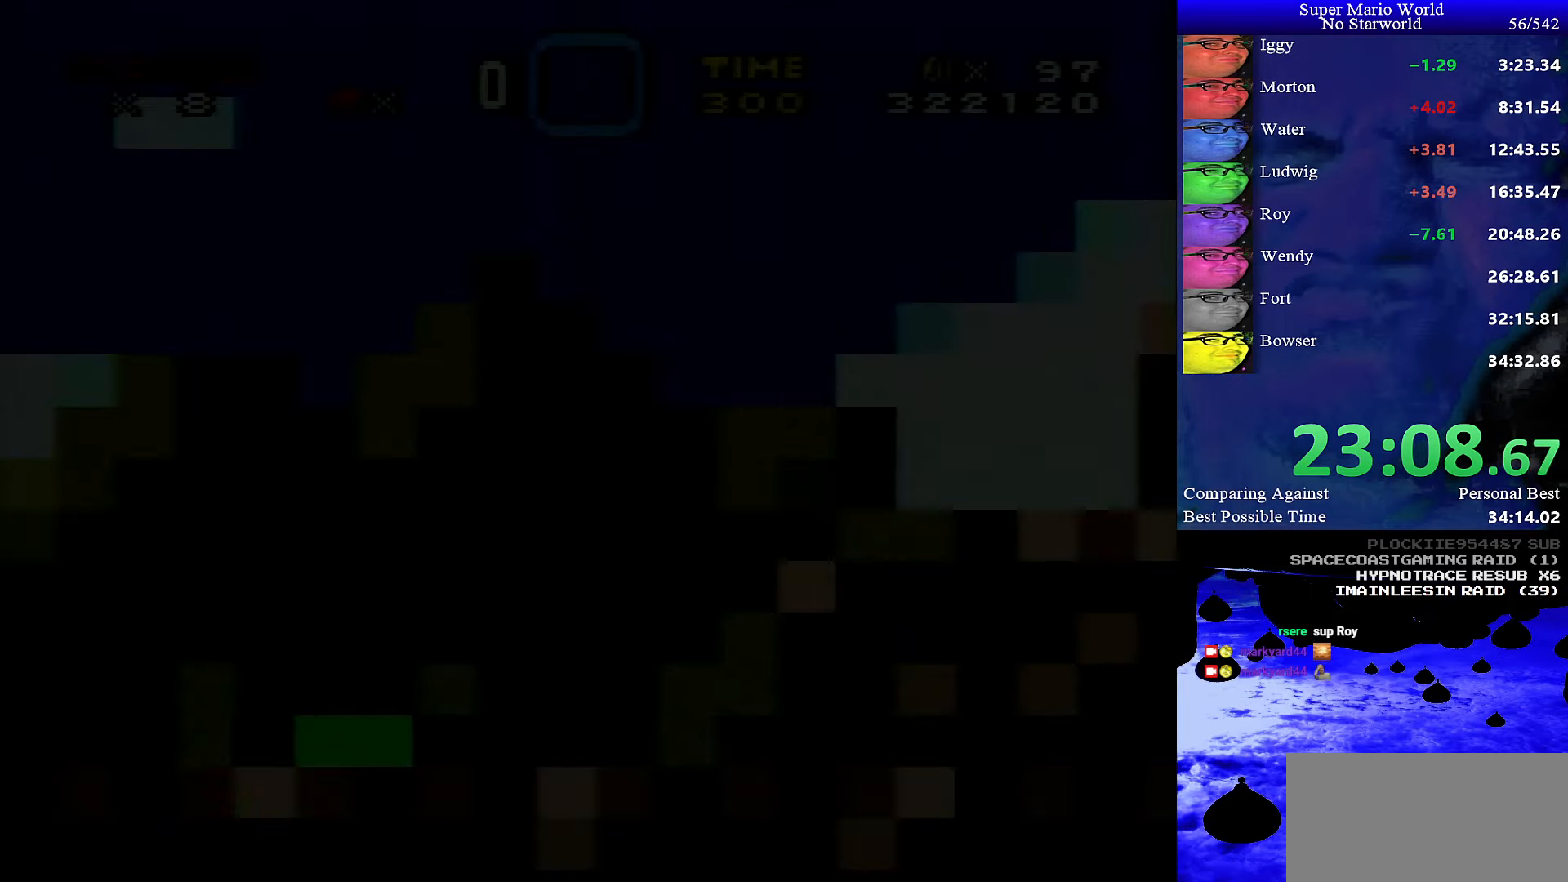
{"buttons": ["B", "Y", "DPAD_RIGHT"], "events": [[233, "B", "down"]]}
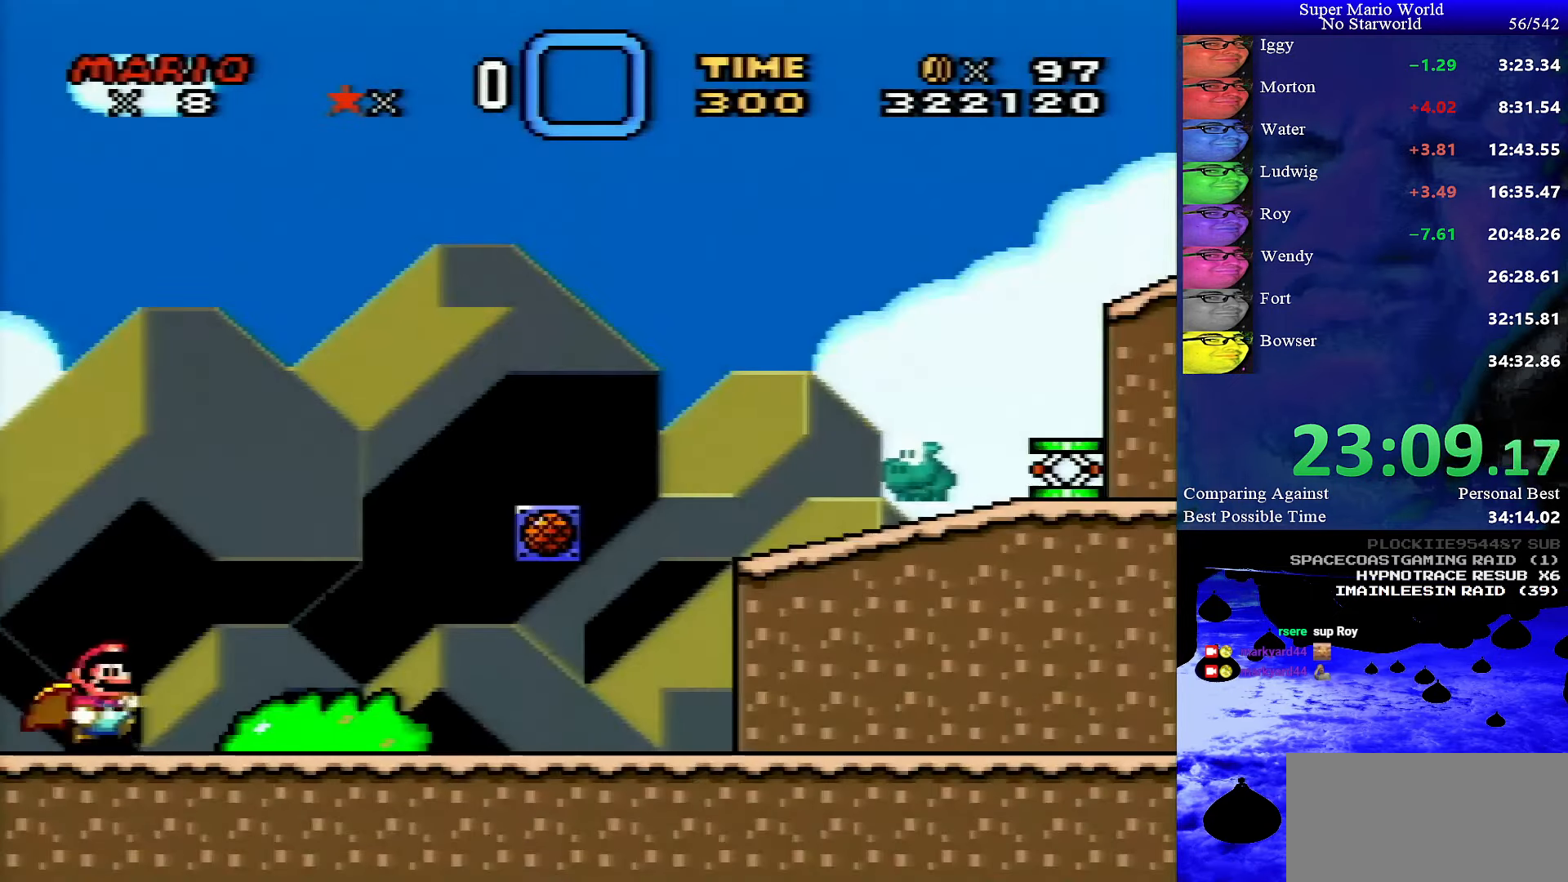
{"buttons": ["B", "Y", "DPAD_RIGHT"], "events": [[33, "B", "up"], [383, "B", "down"]]}
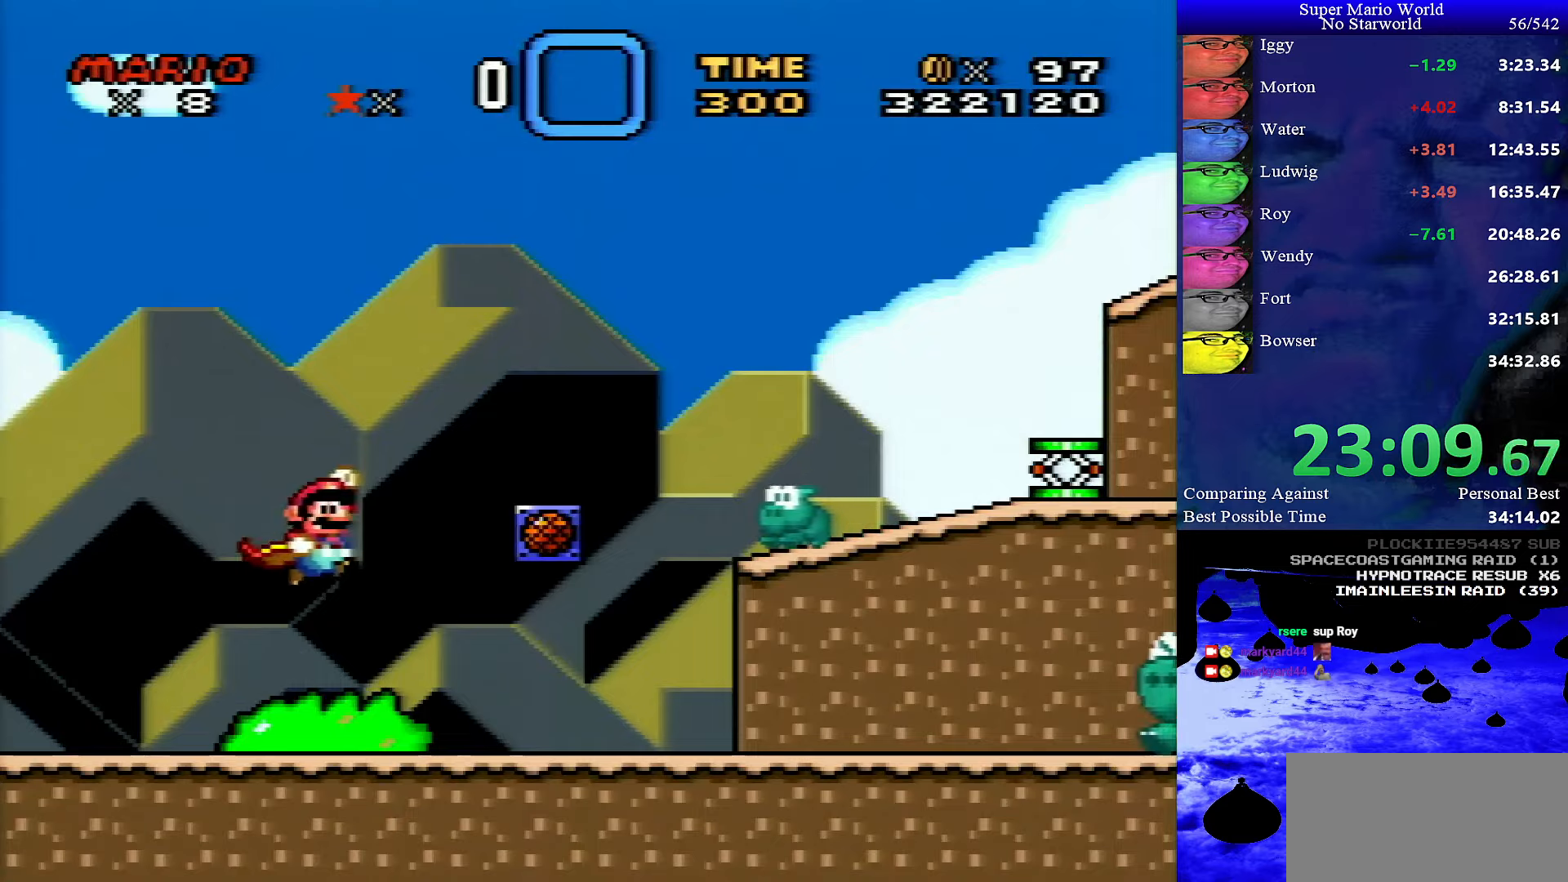
{"buttons": ["B", "Y", "DPAD_RIGHT"], "events": []}
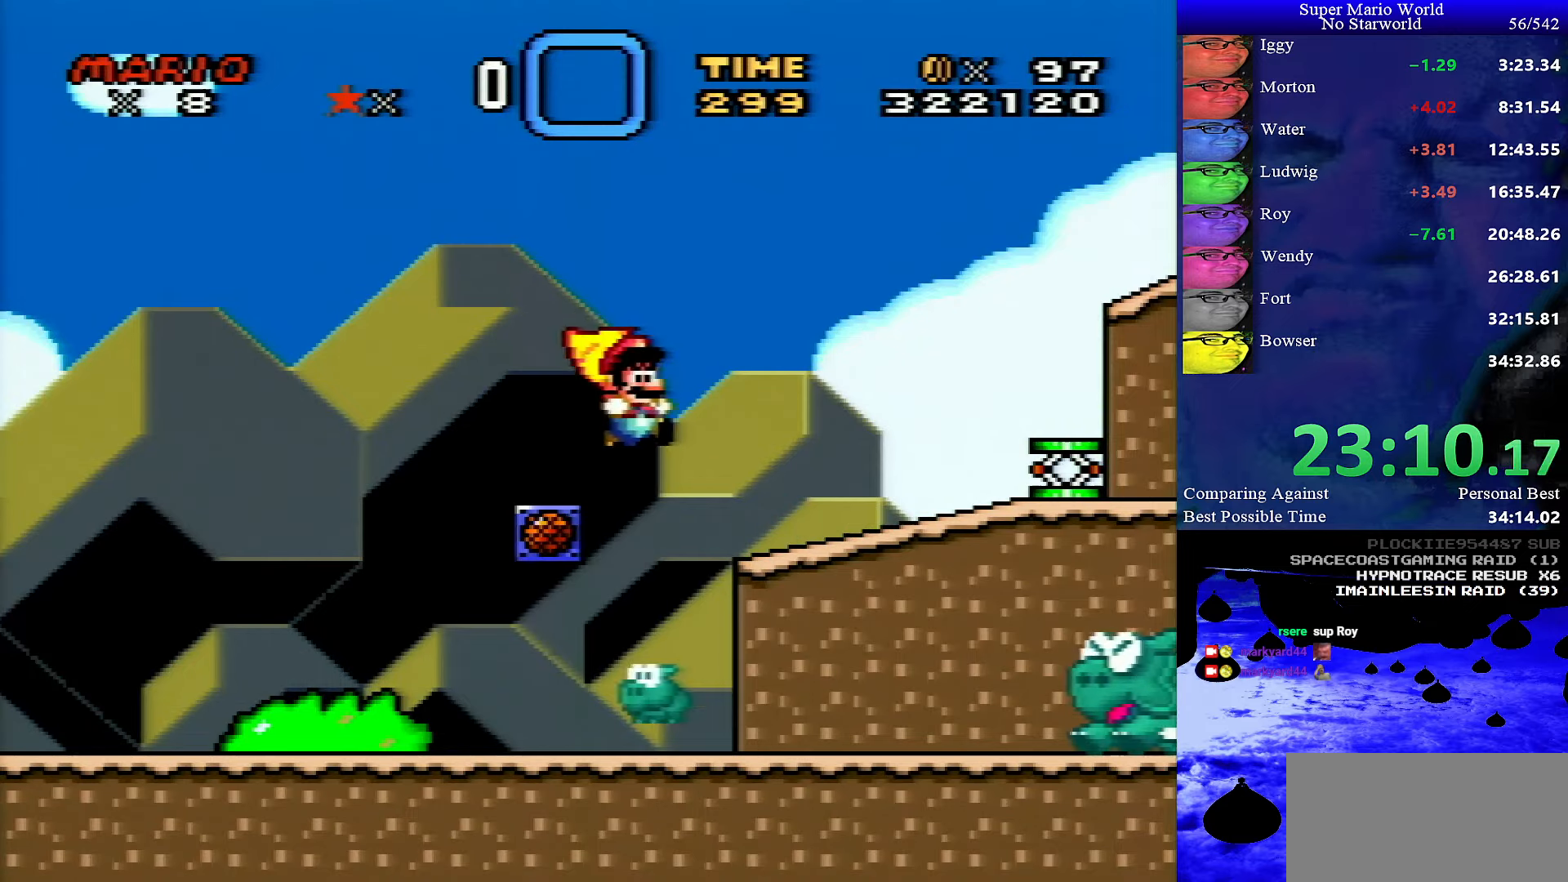
{"buttons": ["B", "Y", "DPAD_RIGHT"], "events": [[133, "B", "up"], [433, "B", "down"]]}
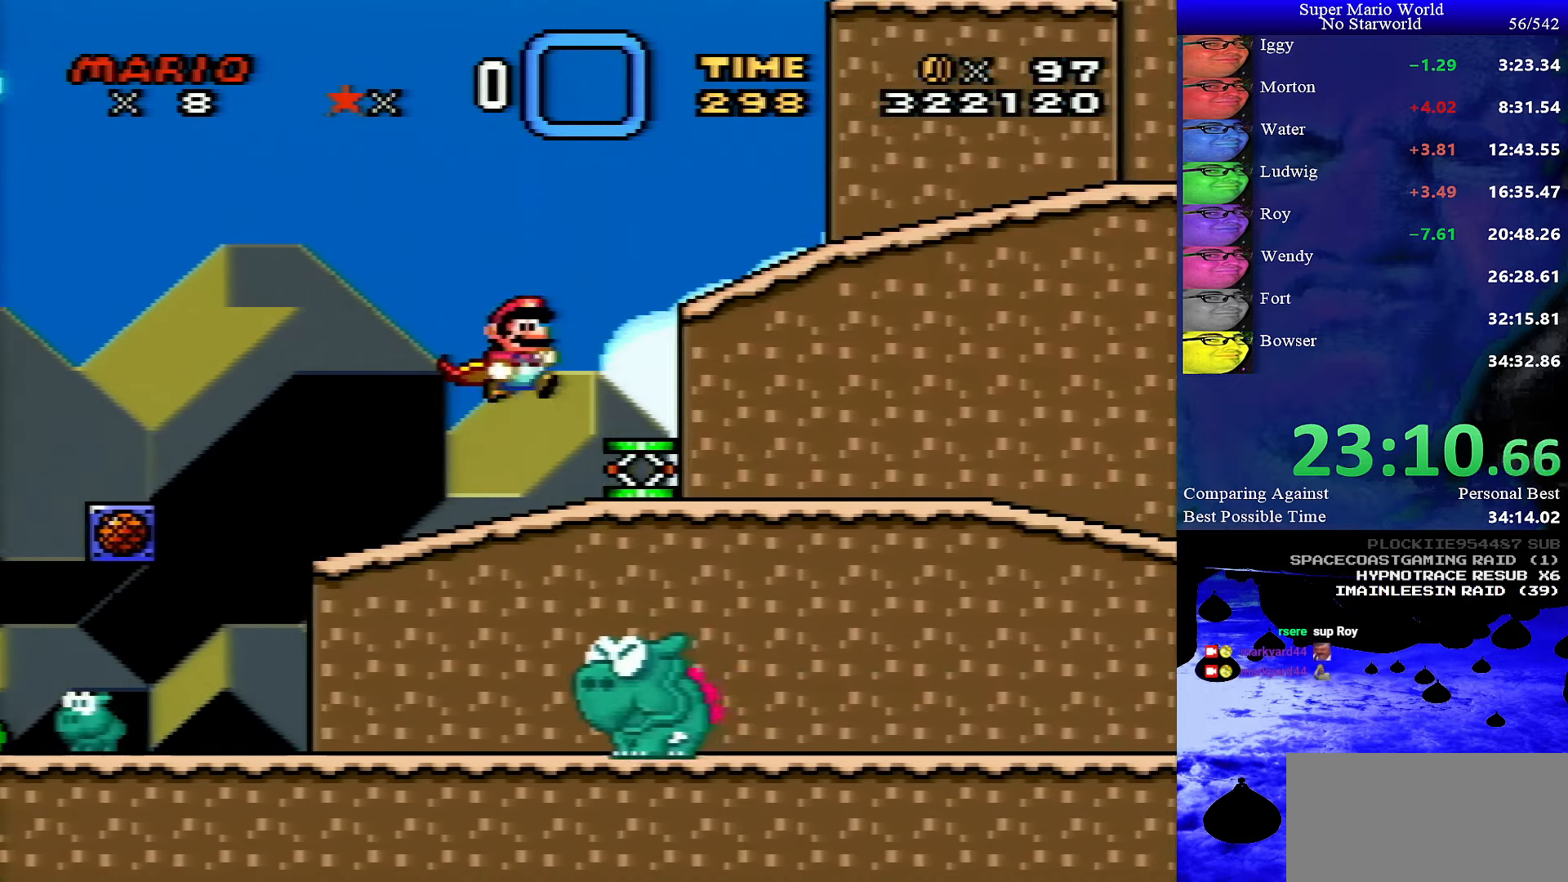
{"buttons": ["Y", "DPAD_RIGHT"], "events": [[150, "B", "up"]]}
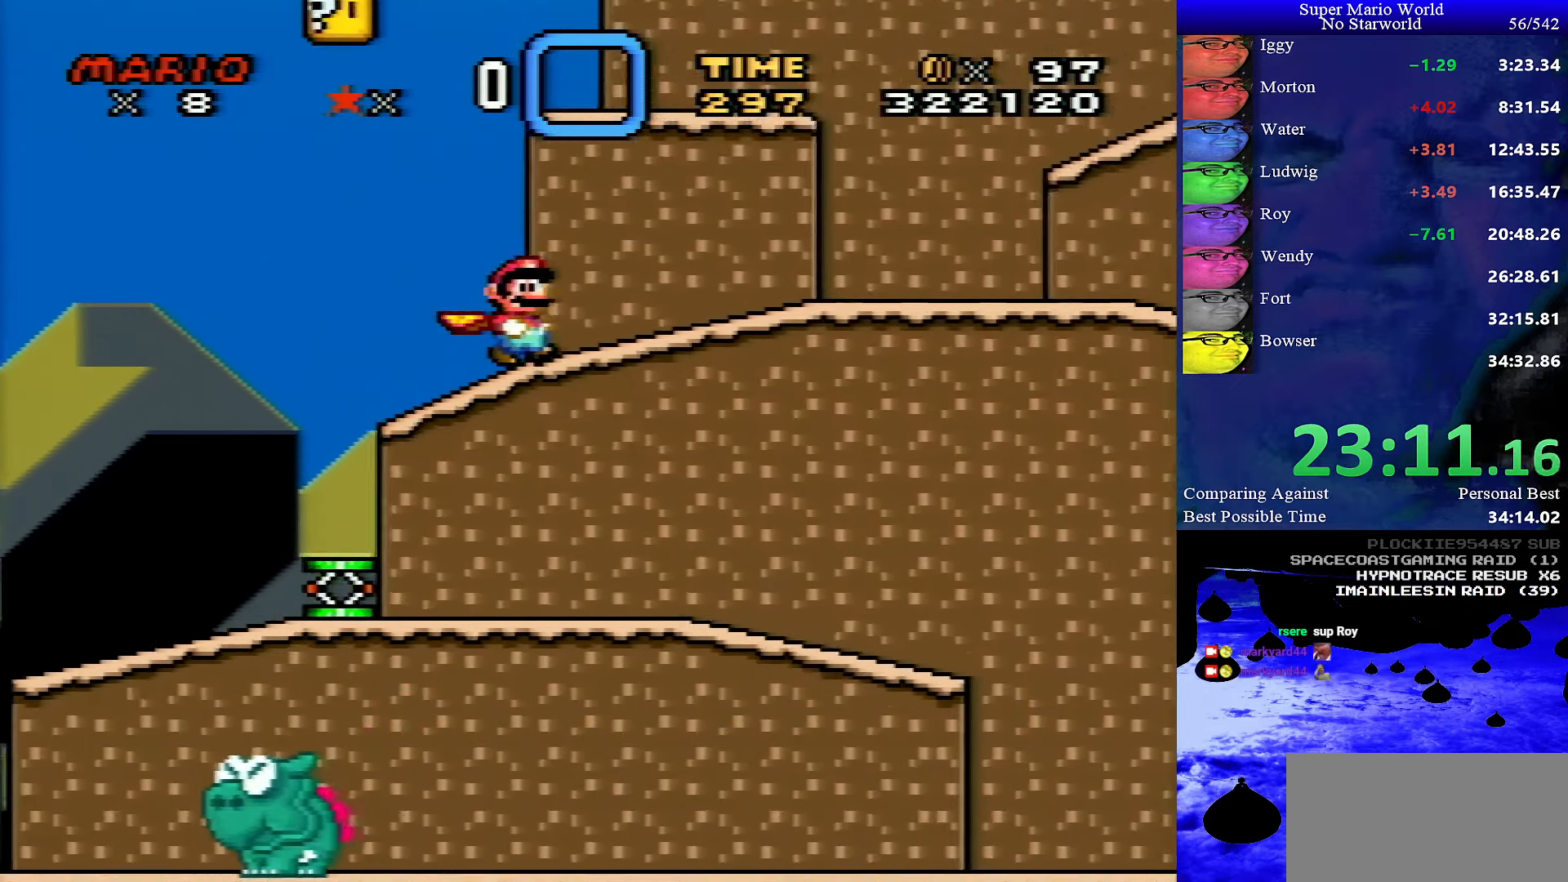
{"buttons": ["Y", "DPAD_RIGHT"], "events": []}
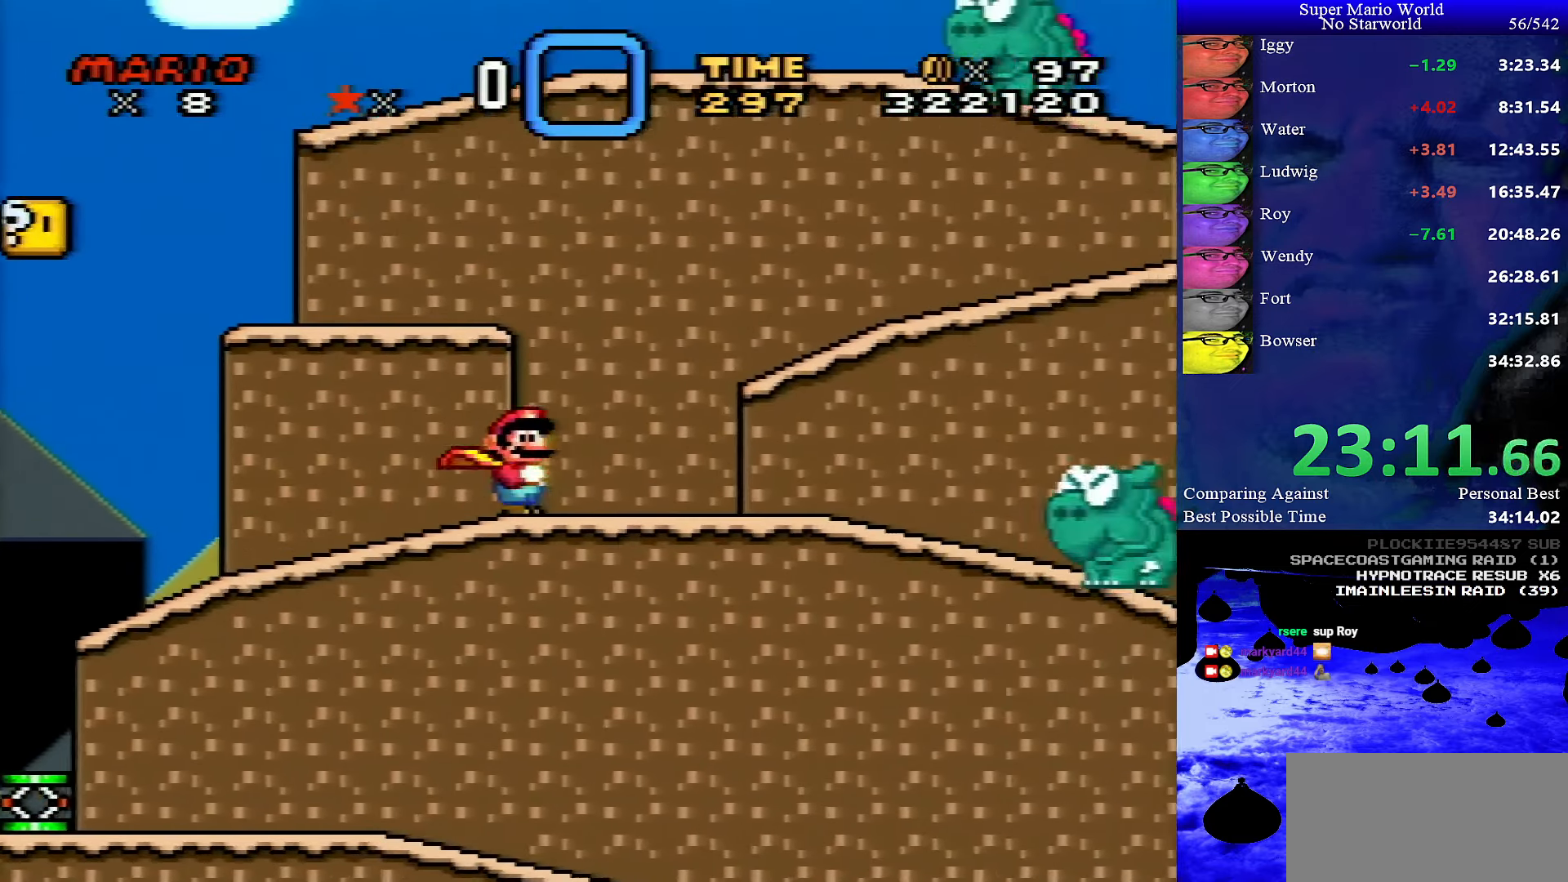
{"buttons": ["Y", "DPAD_RIGHT"], "events": [[83, "B", "down"], [167, "B", "up"]]}
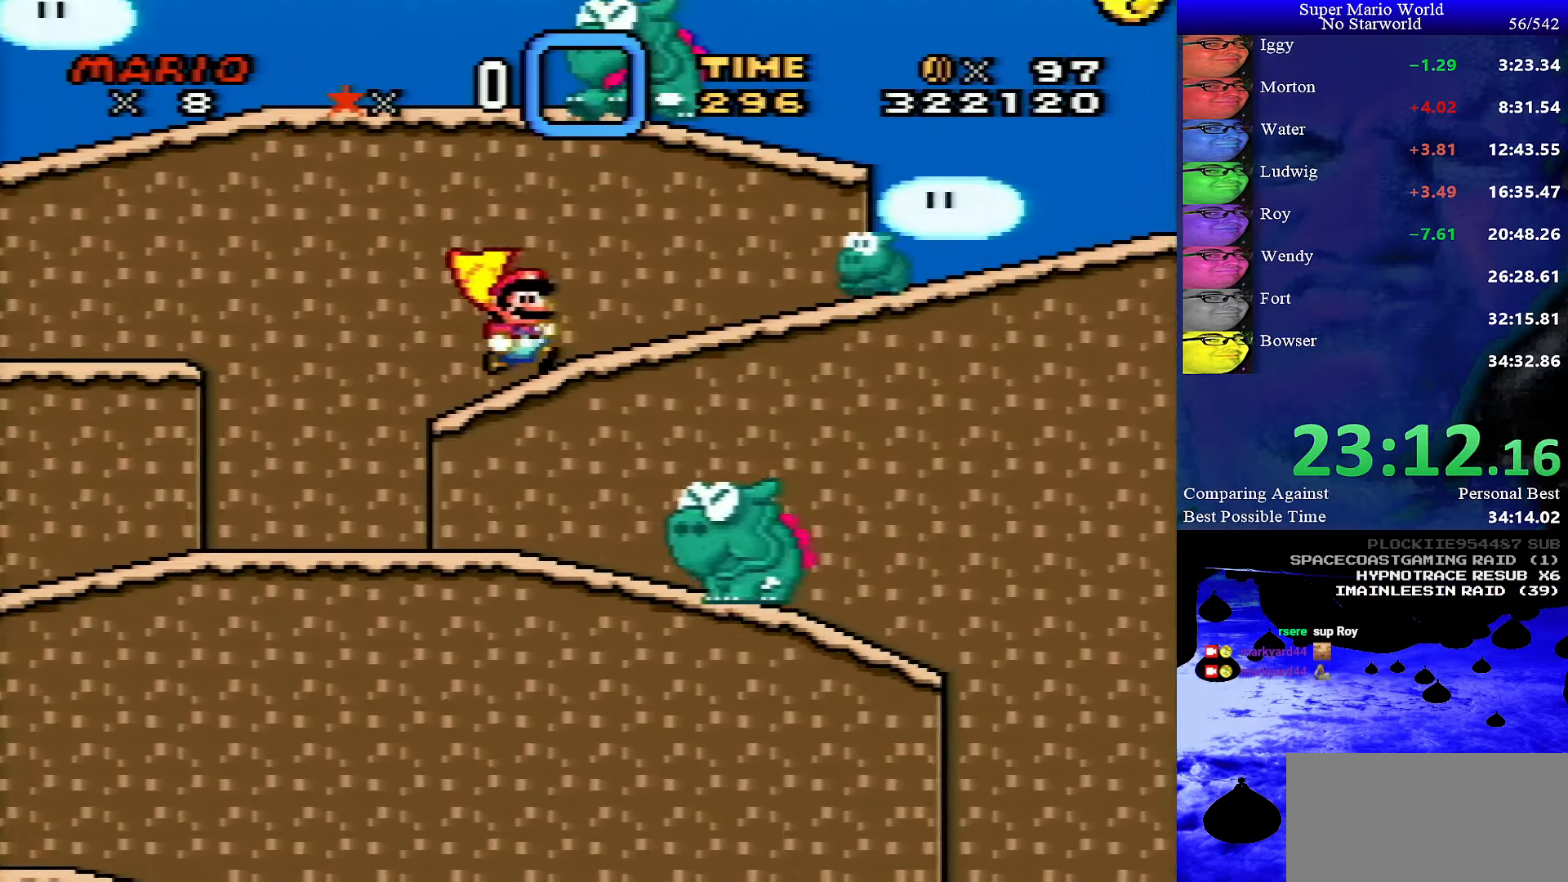
{"buttons": ["Y", "DPAD_RIGHT"], "events": [[233, "B", "down"], [350, "B", "up"]]}
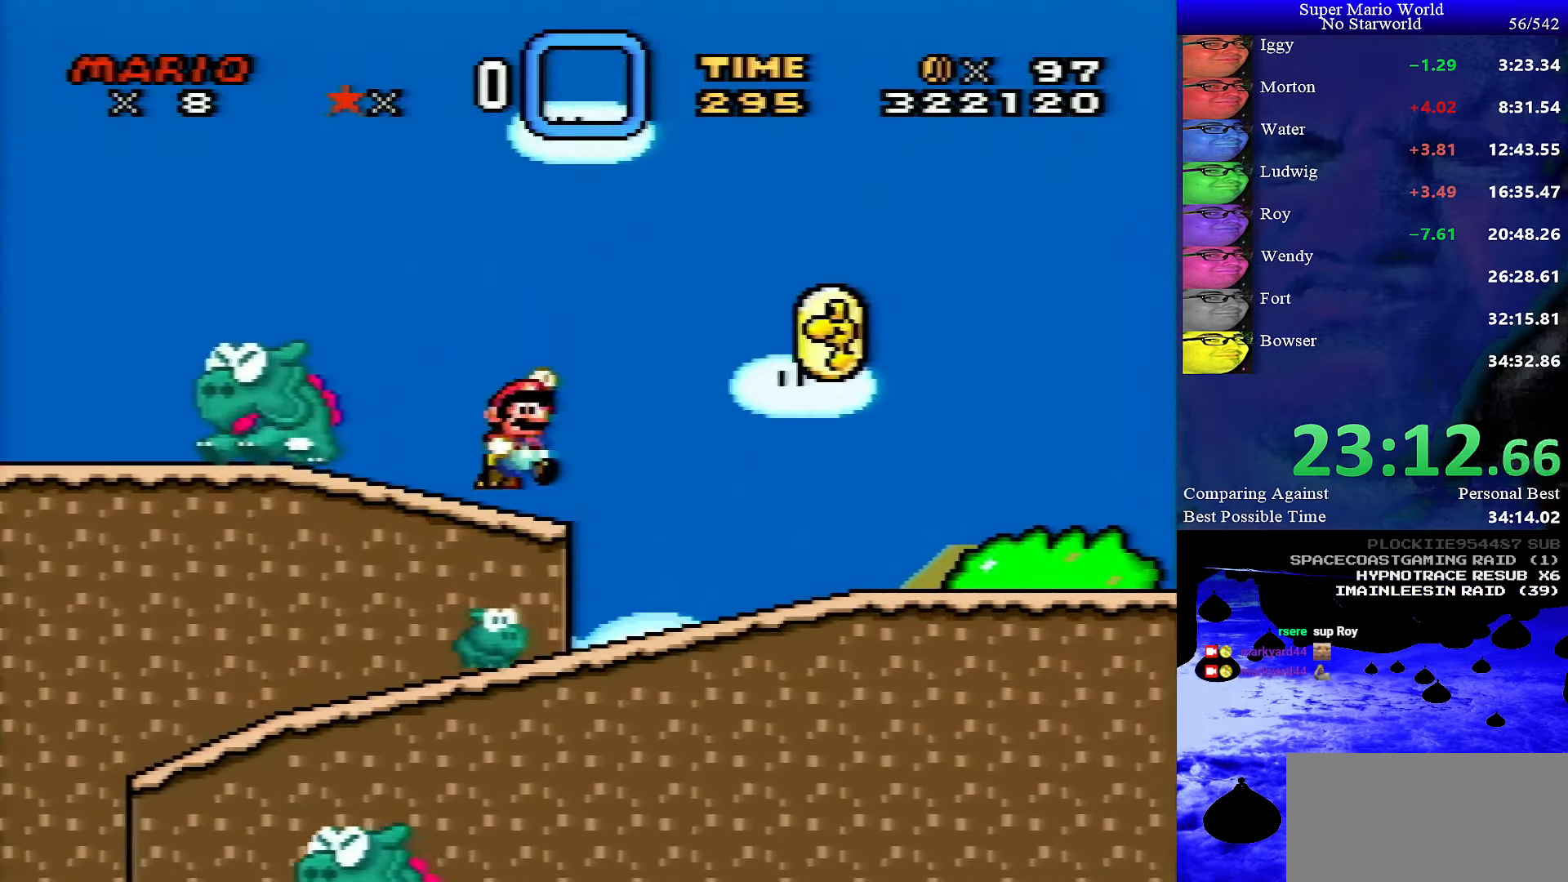
{"buttons": ["Y", "DPAD_RIGHT"], "events": []}
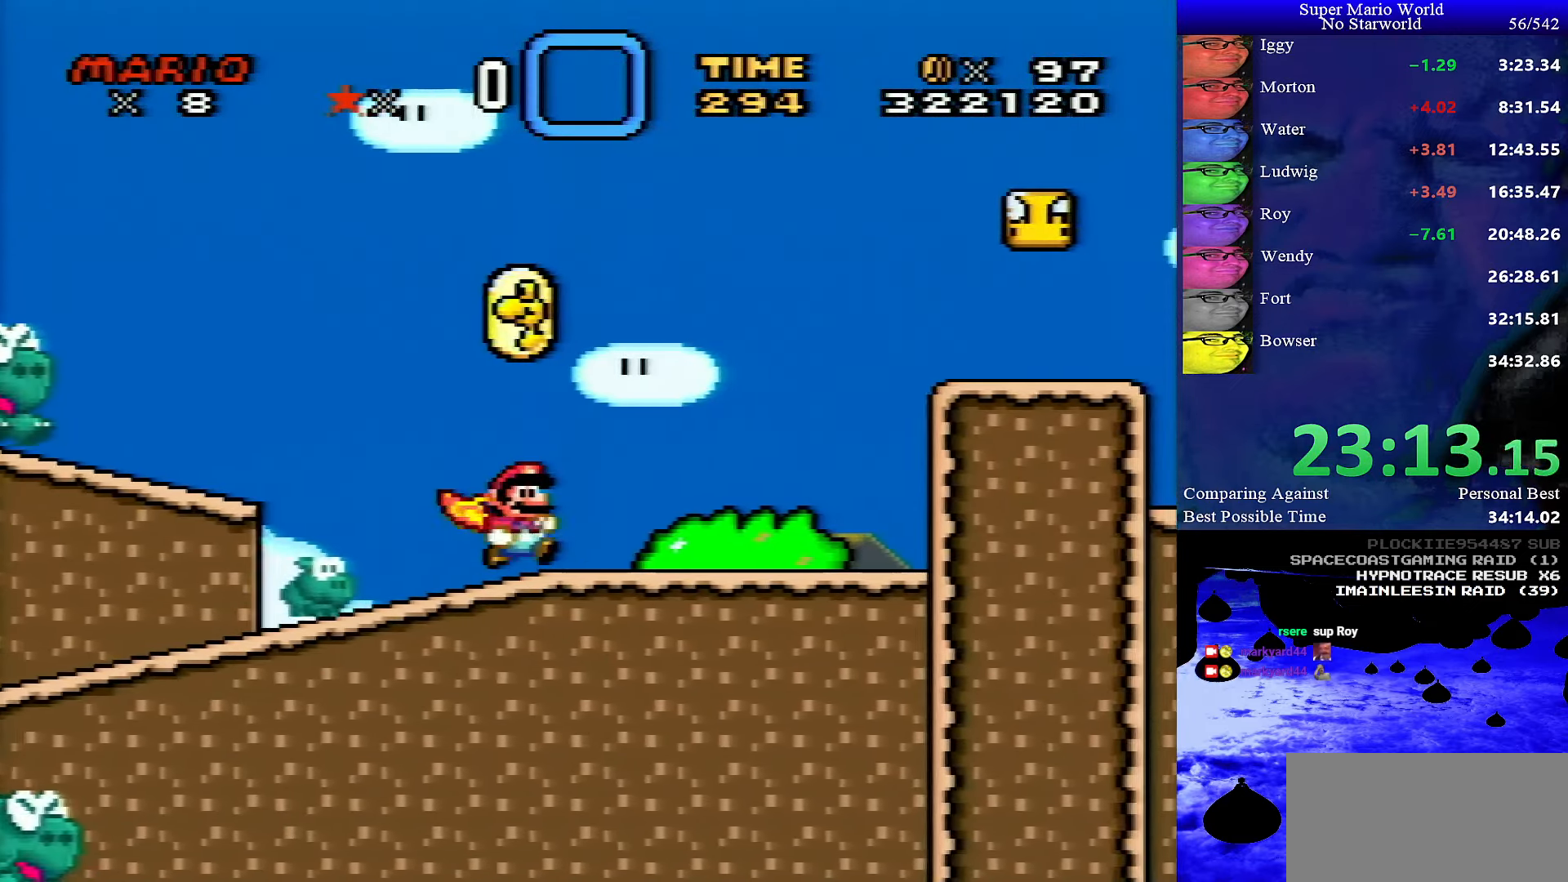
{"buttons": ["B", "Y", "DPAD_RIGHT"], "events": [[350, "B", "down"]]}
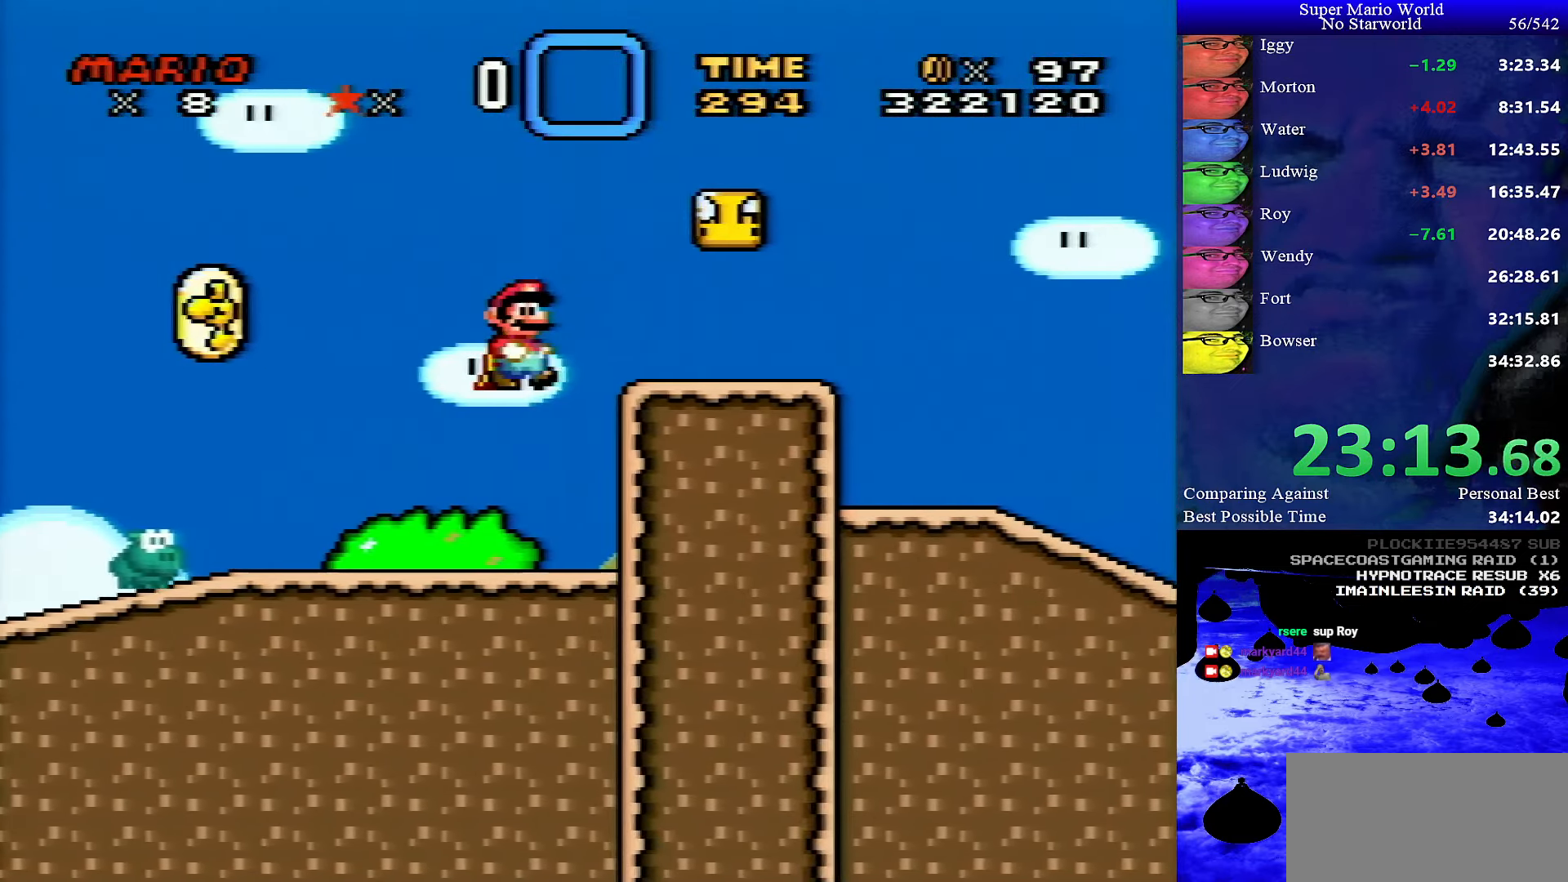
{"buttons": ["Y"], "events": [[200, "X", "down"], [300, "B", "up"], [333, "X", "up"], [400, "DPAD_RIGHT", "up"]]}
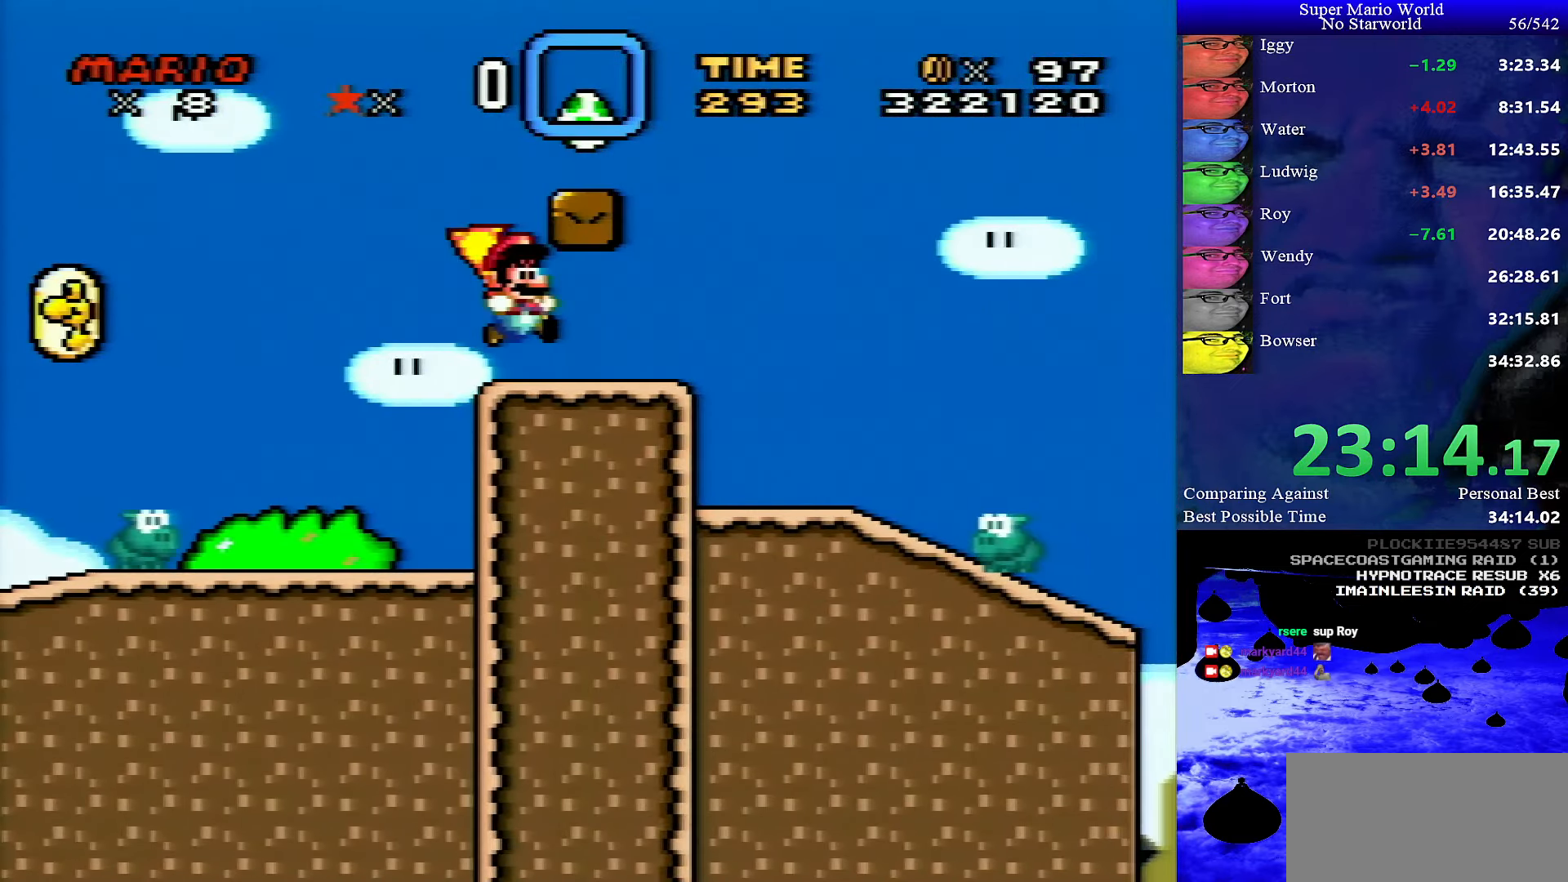
{"buttons": ["B", "Y", "DPAD_RIGHT"], "events": [[200, "B", "down"], [200, "DPAD_LEFT", "down"], [300, "DPAD_LEFT", "up"], [433, "DPAD_RIGHT", "down"]]}
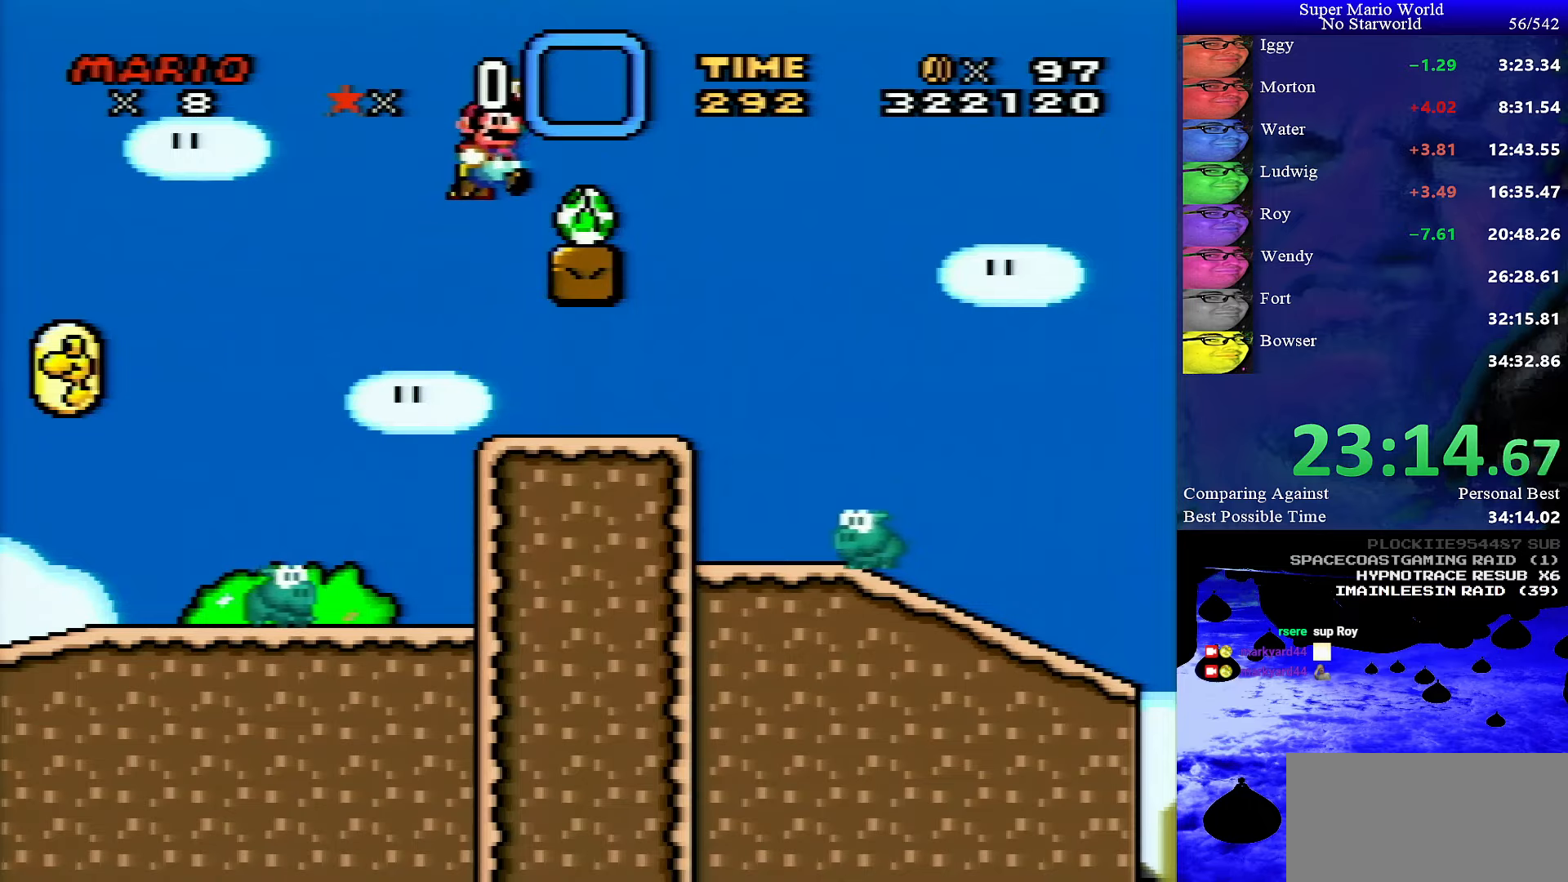
{"buttons": ["B", "Y", "DPAD_RIGHT"], "events": [[117, "DPAD_RIGHT", "up"], [434, "DPAD_RIGHT", "down"]]}
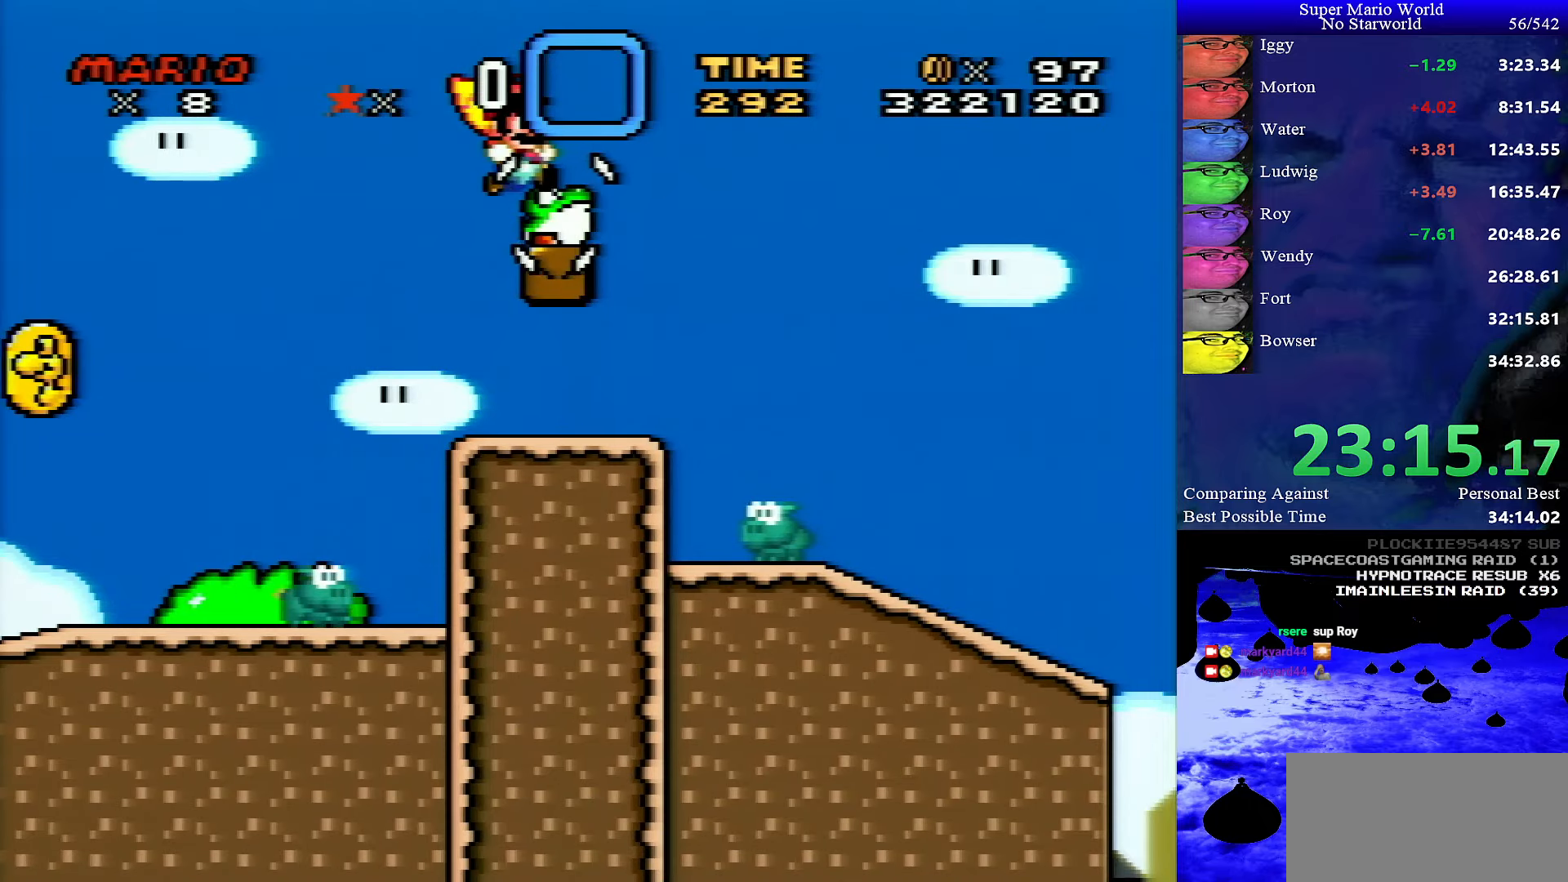
{"buttons": ["B", "Y", "DPAD_RIGHT"], "events": []}
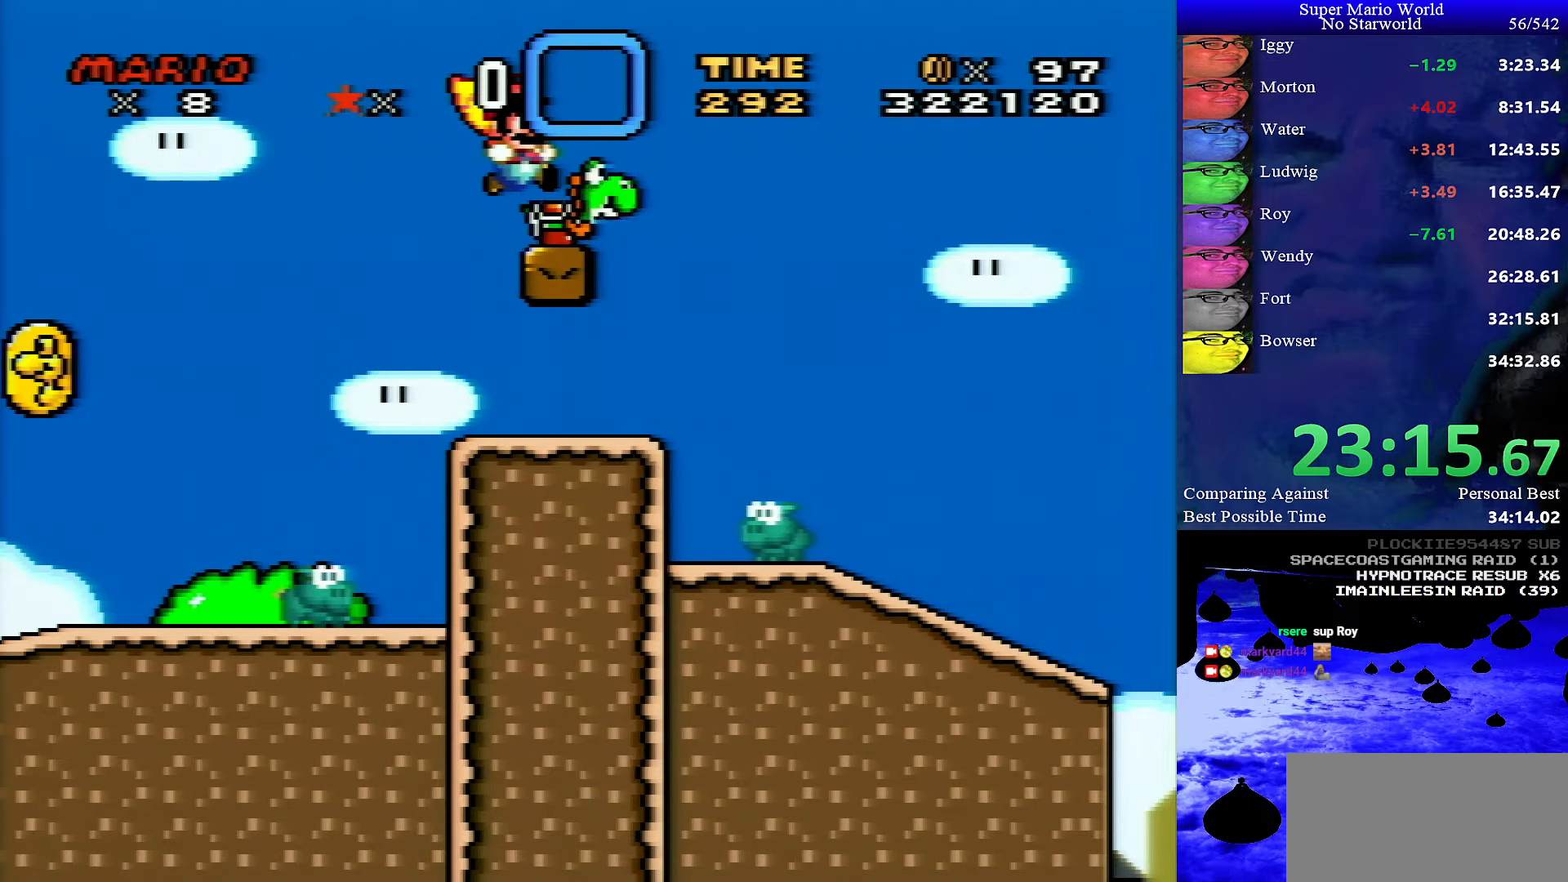
{"buttons": ["Y", "DPAD_RIGHT"], "events": [[100, "B", "up"]]}
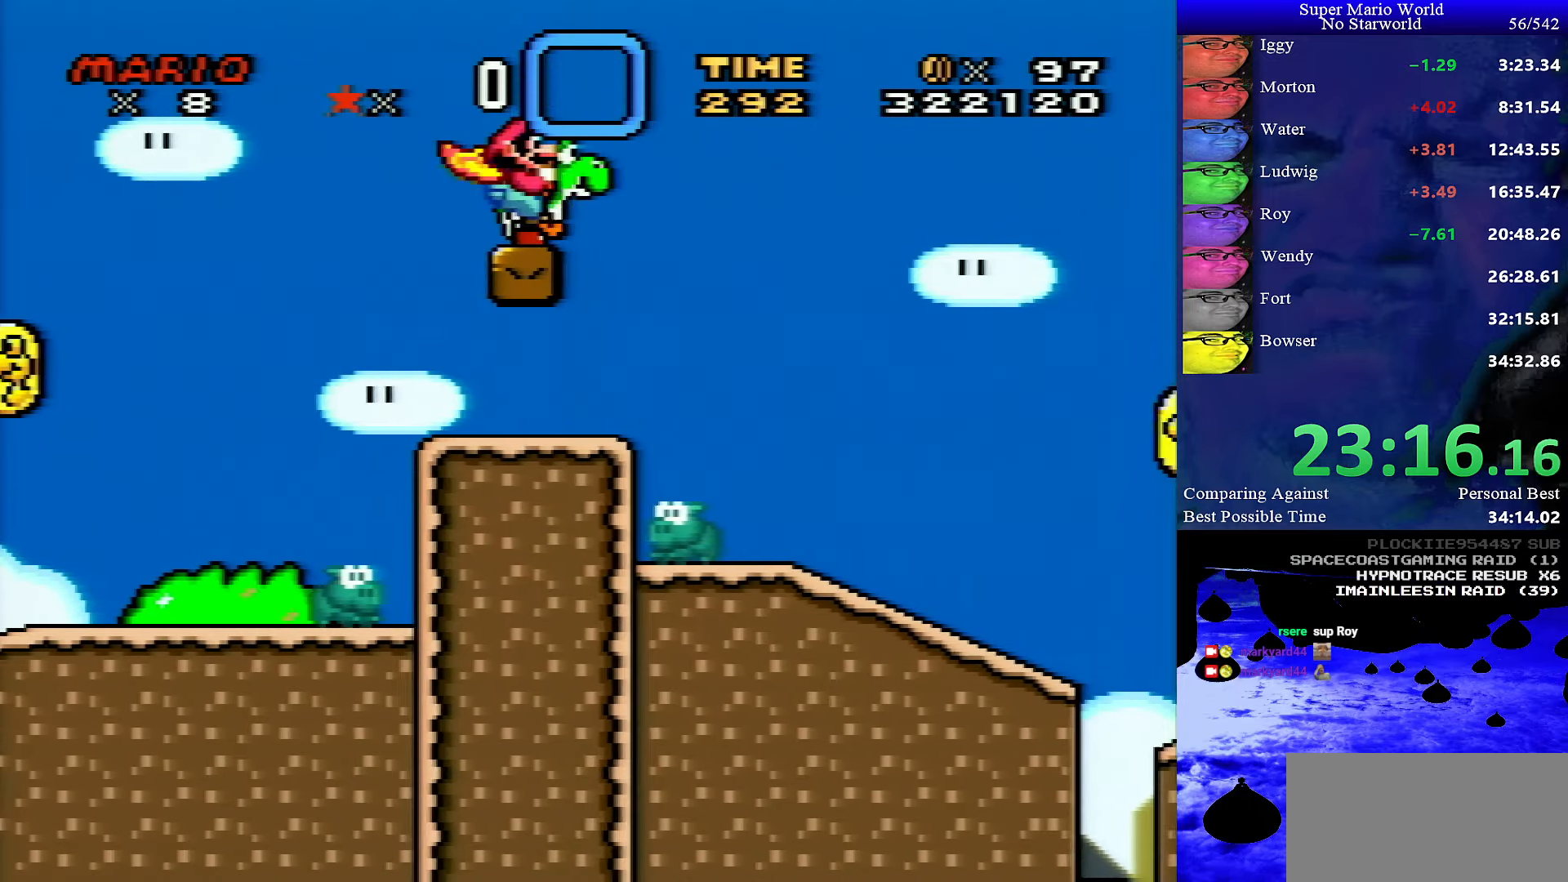
{"buttons": ["B", "Y", "DPAD_RIGHT"], "events": [[67, "B", "down"]]}
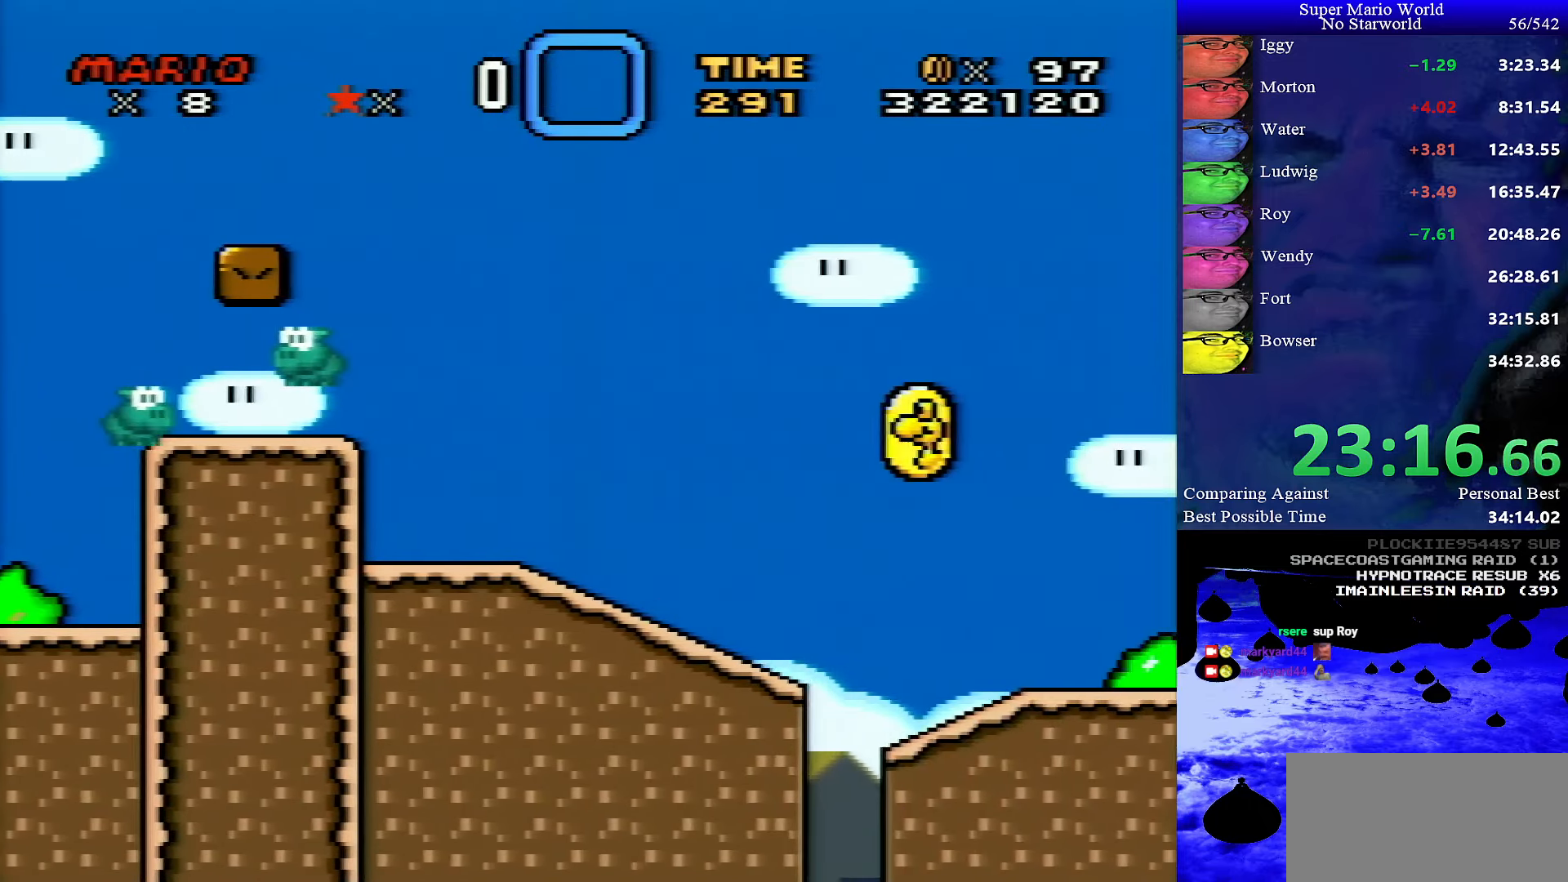
{"buttons": ["B", "Y", "DPAD_RIGHT"], "events": []}
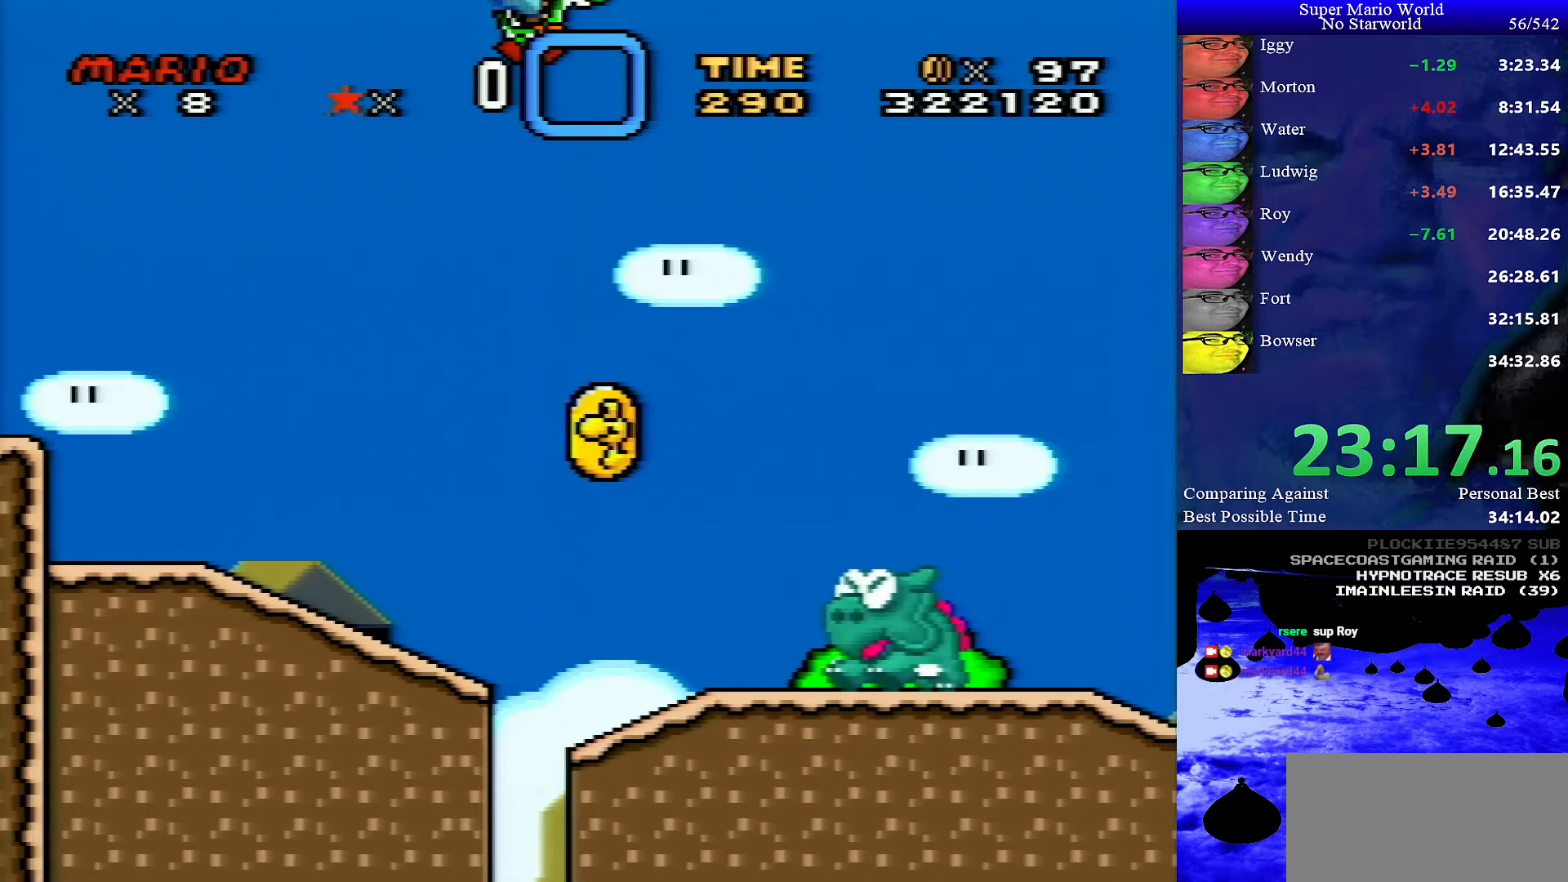
{"buttons": ["B", "Y", "DPAD_RIGHT"], "events": []}
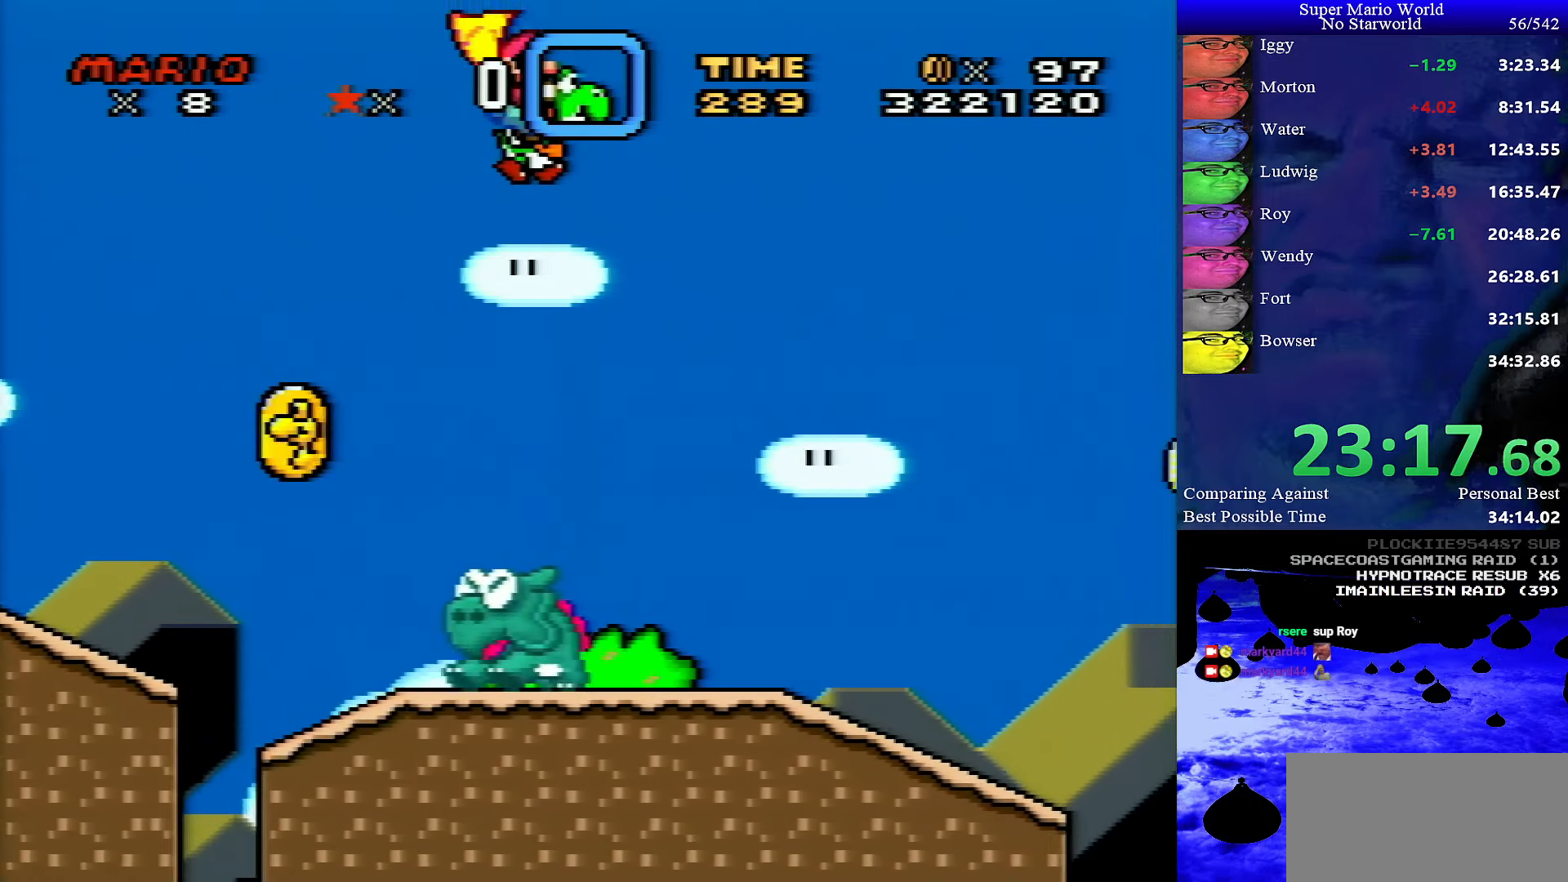
{"buttons": ["Y", "DPAD_RIGHT"], "events": [[284, "B", "up"]]}